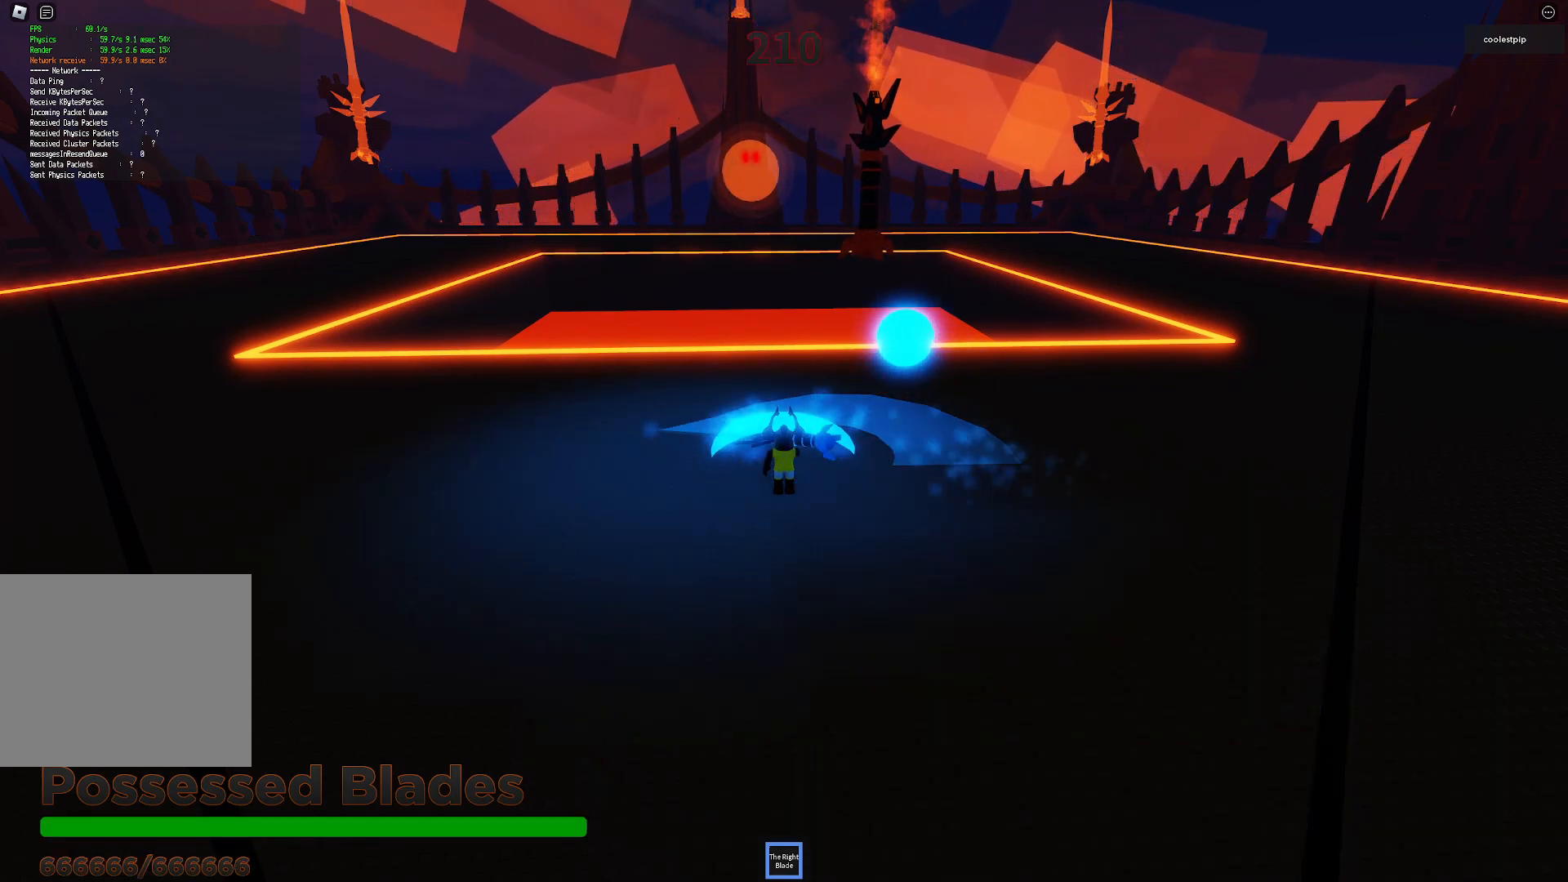
Gameplay with keyboard; each line is a JSON object with the keys held at the frame after it. "events" lists presses ("down") and releases ("up") of "a", "ctrl", "d", "e", "q", "s", "shift", "space" and "w" between this image and that frame as [ms after this image, input, new state], when the widget could be followed in between. No other keys are recorded. Mouse input is not recorded.
{"keys": ["a"], "events": [[166, "a", "down"]]}
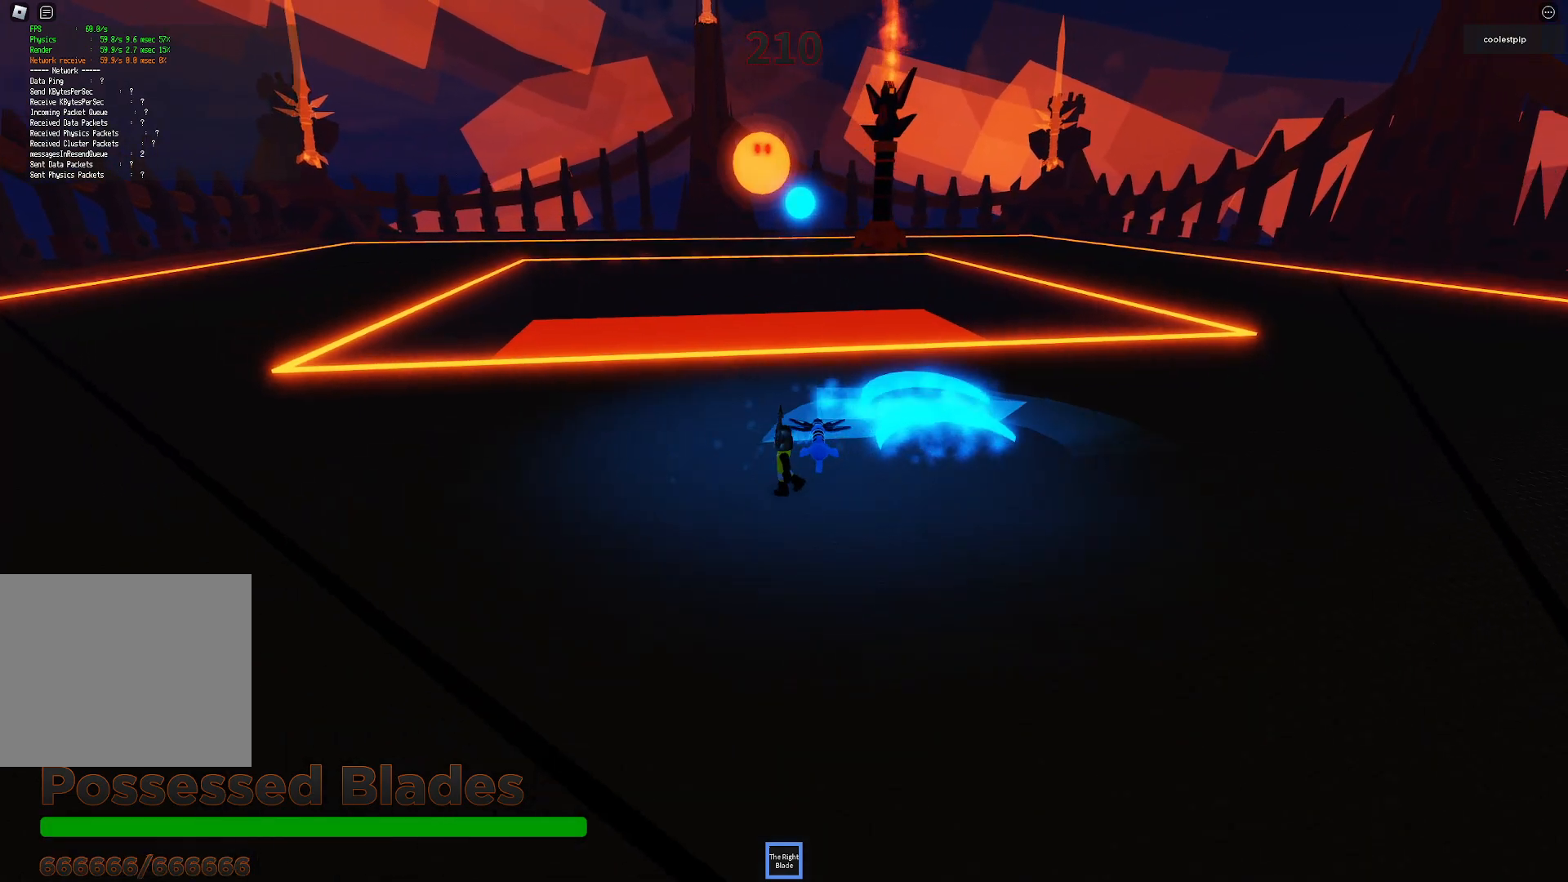
{"keys": ["a"], "events": []}
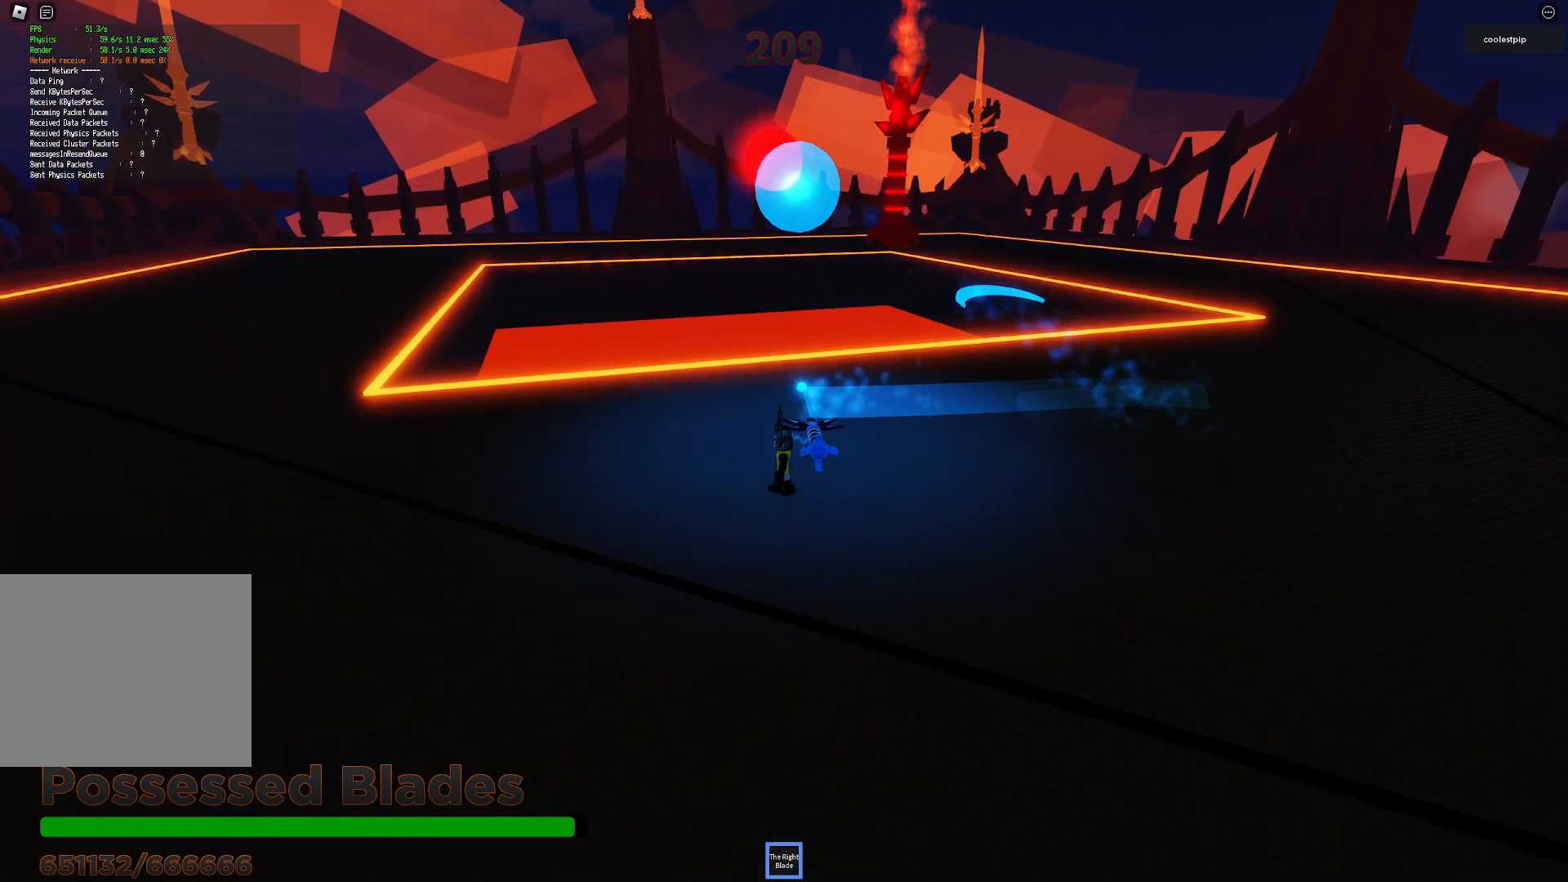
{"keys": [], "events": [[50, "a", "up"]]}
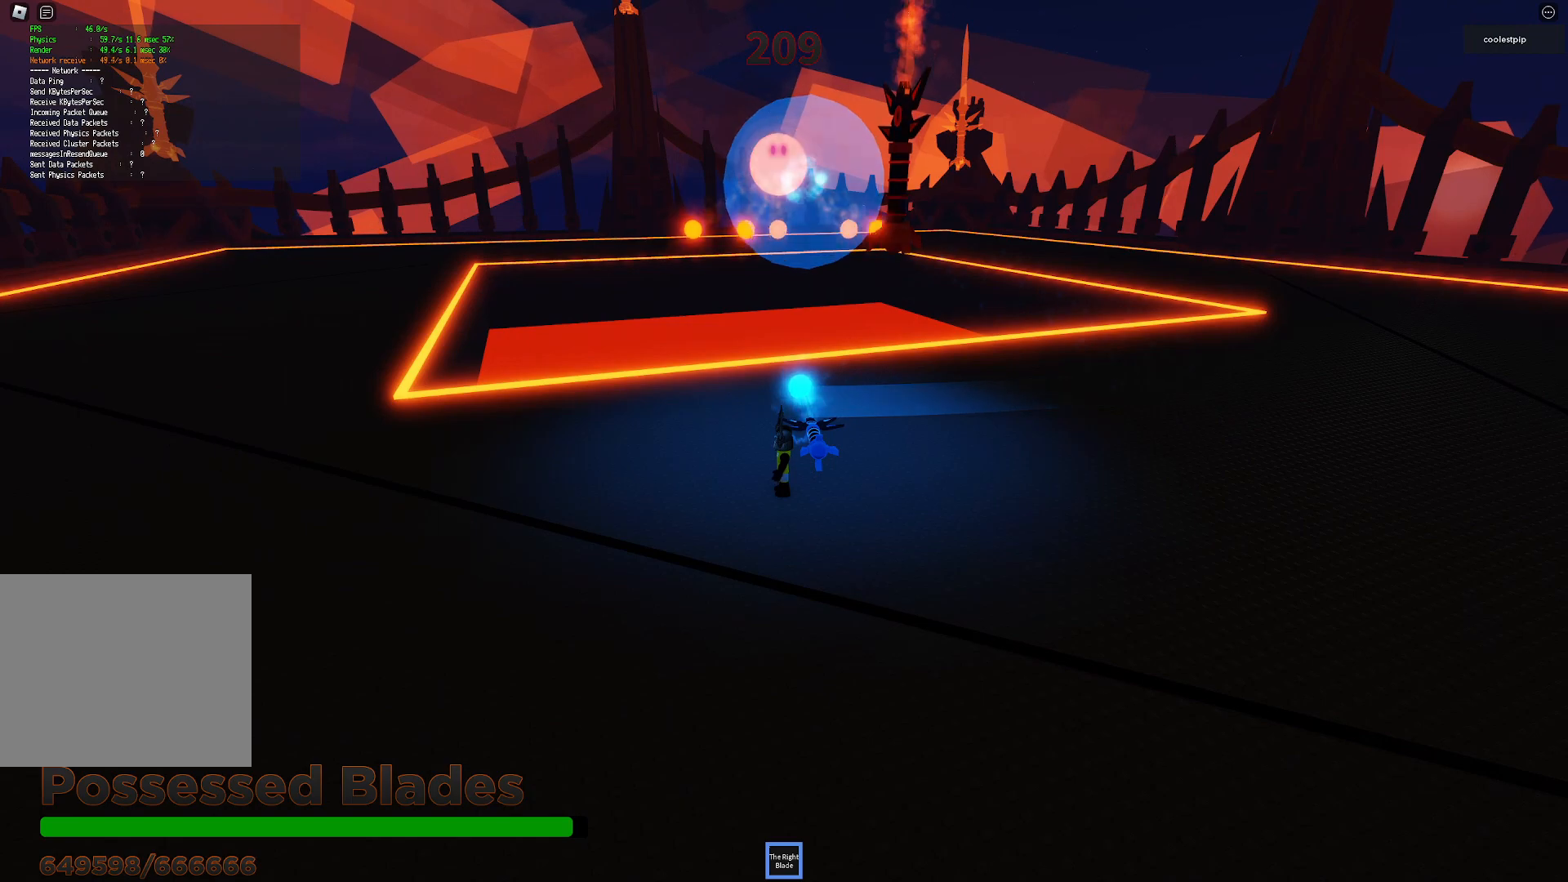
{"keys": [], "events": [[133, "s", "down"], [383, "s", "up"]]}
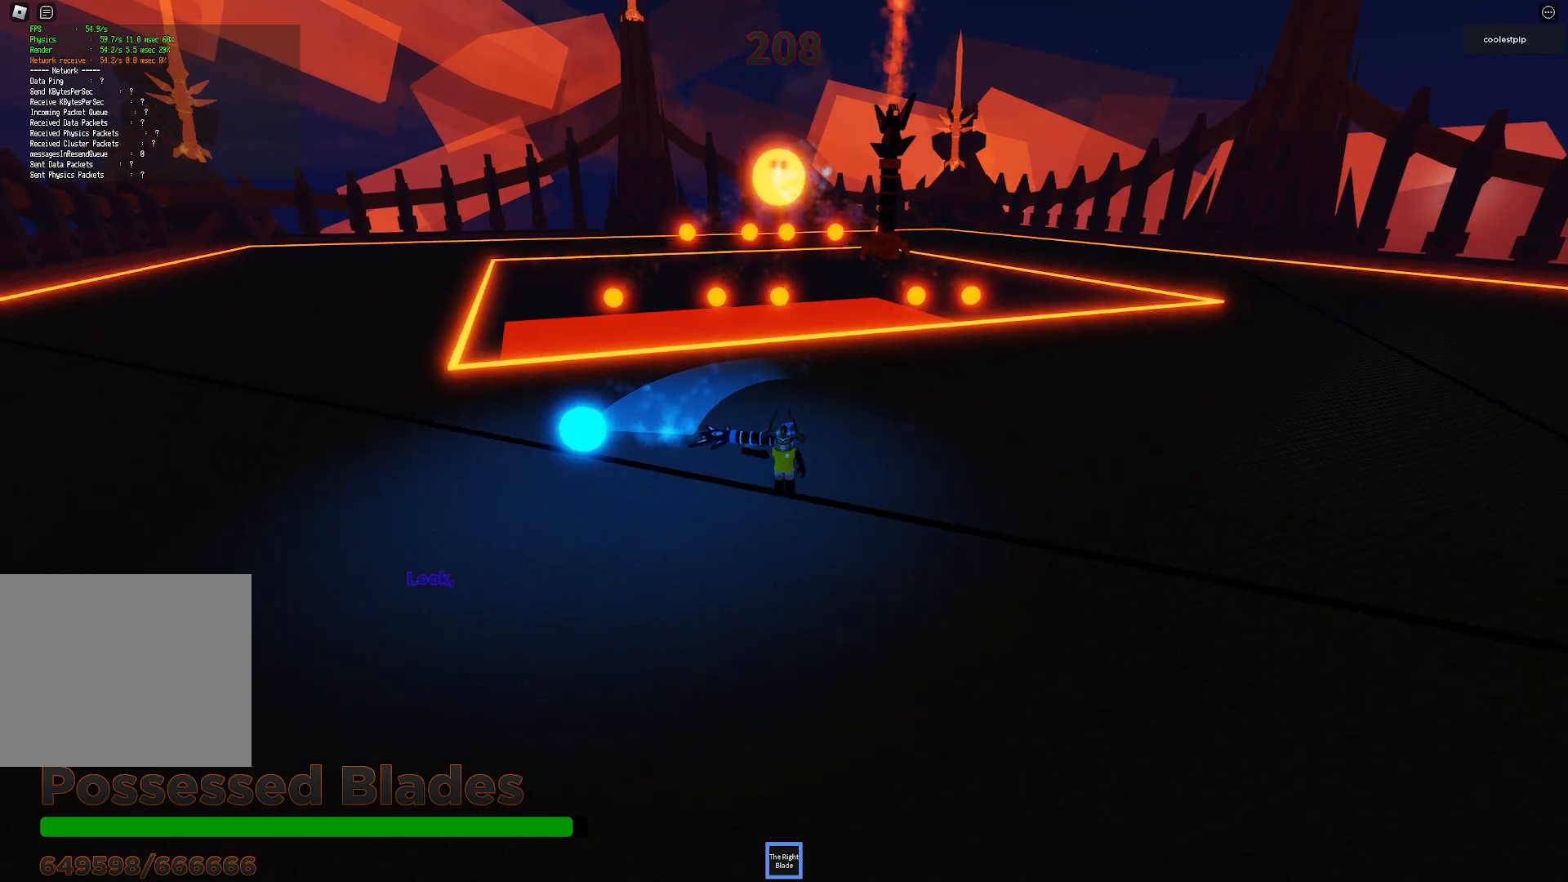
{"keys": [], "events": []}
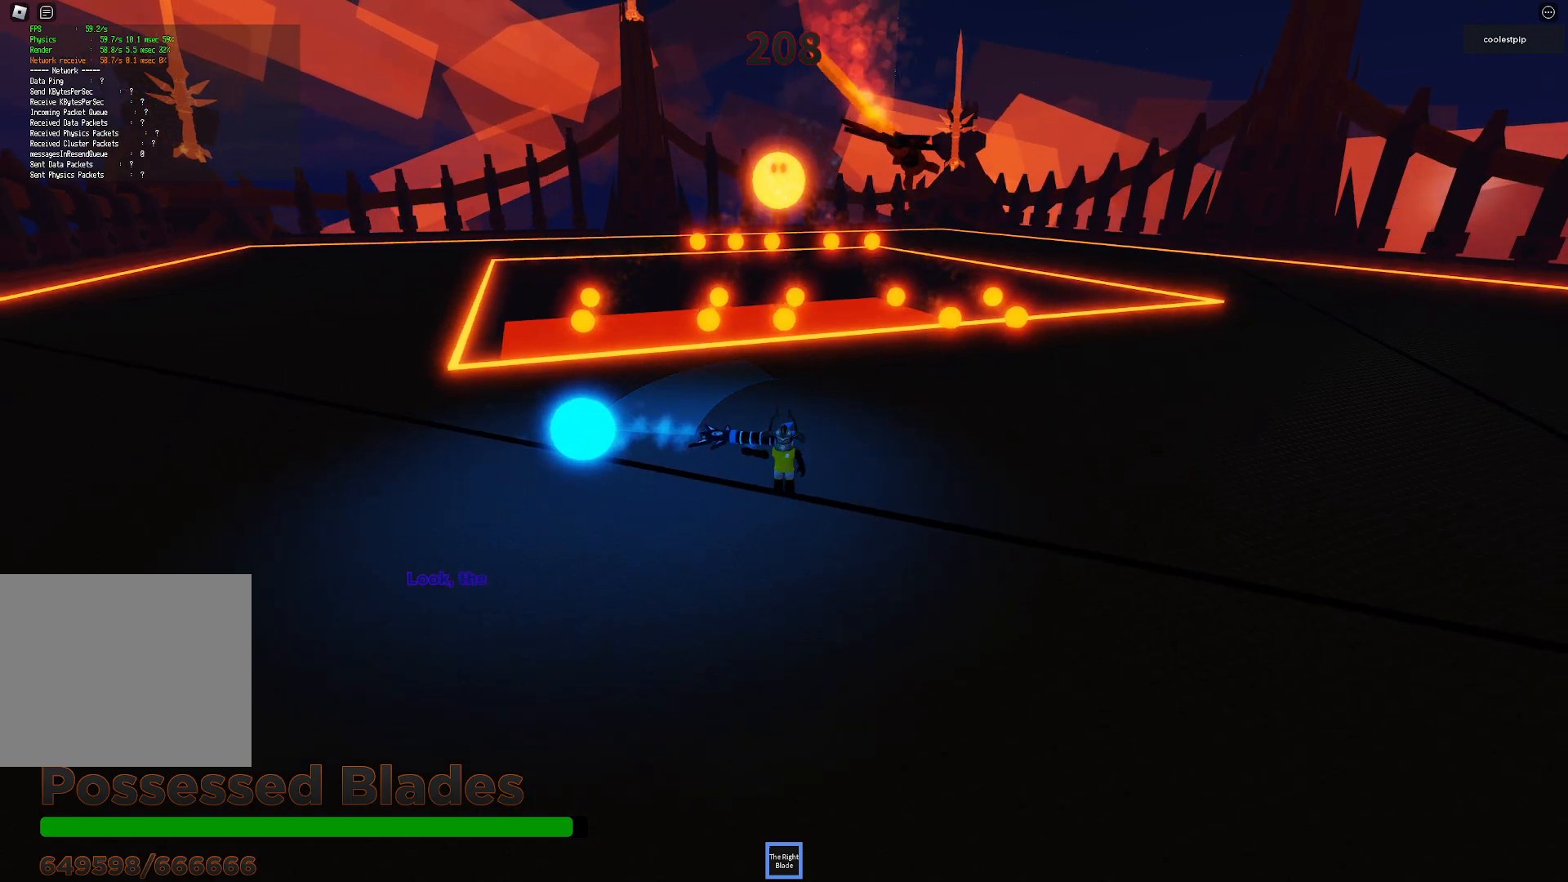
{"keys": ["d"], "events": [[366, "d", "down"]]}
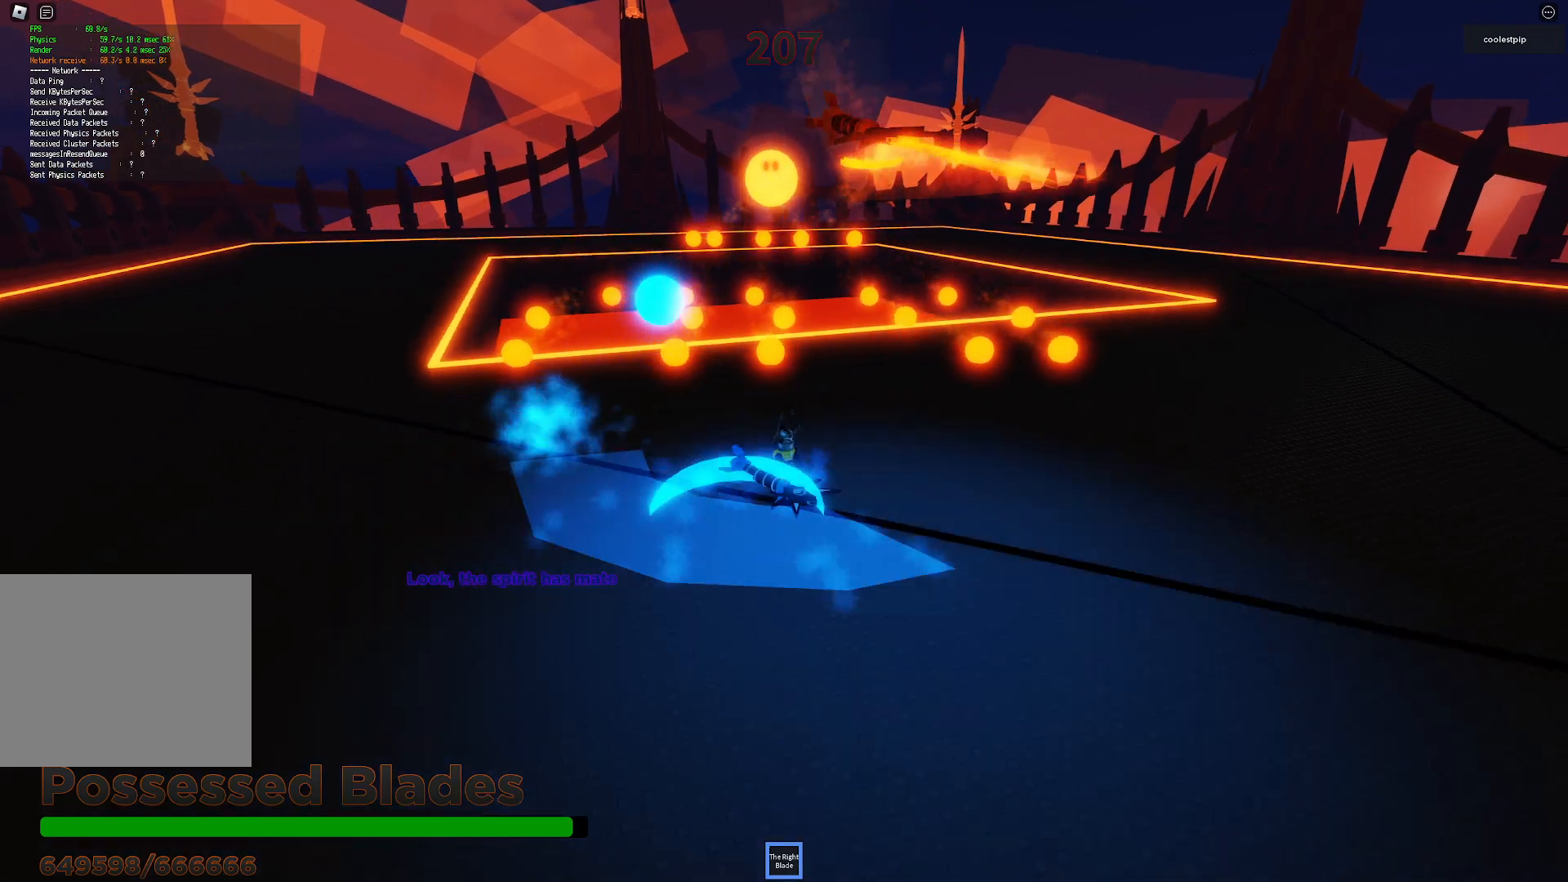
{"keys": ["d", "space"], "events": [[66, "w", "down"], [383, "space", "down"], [383, "w", "up"]]}
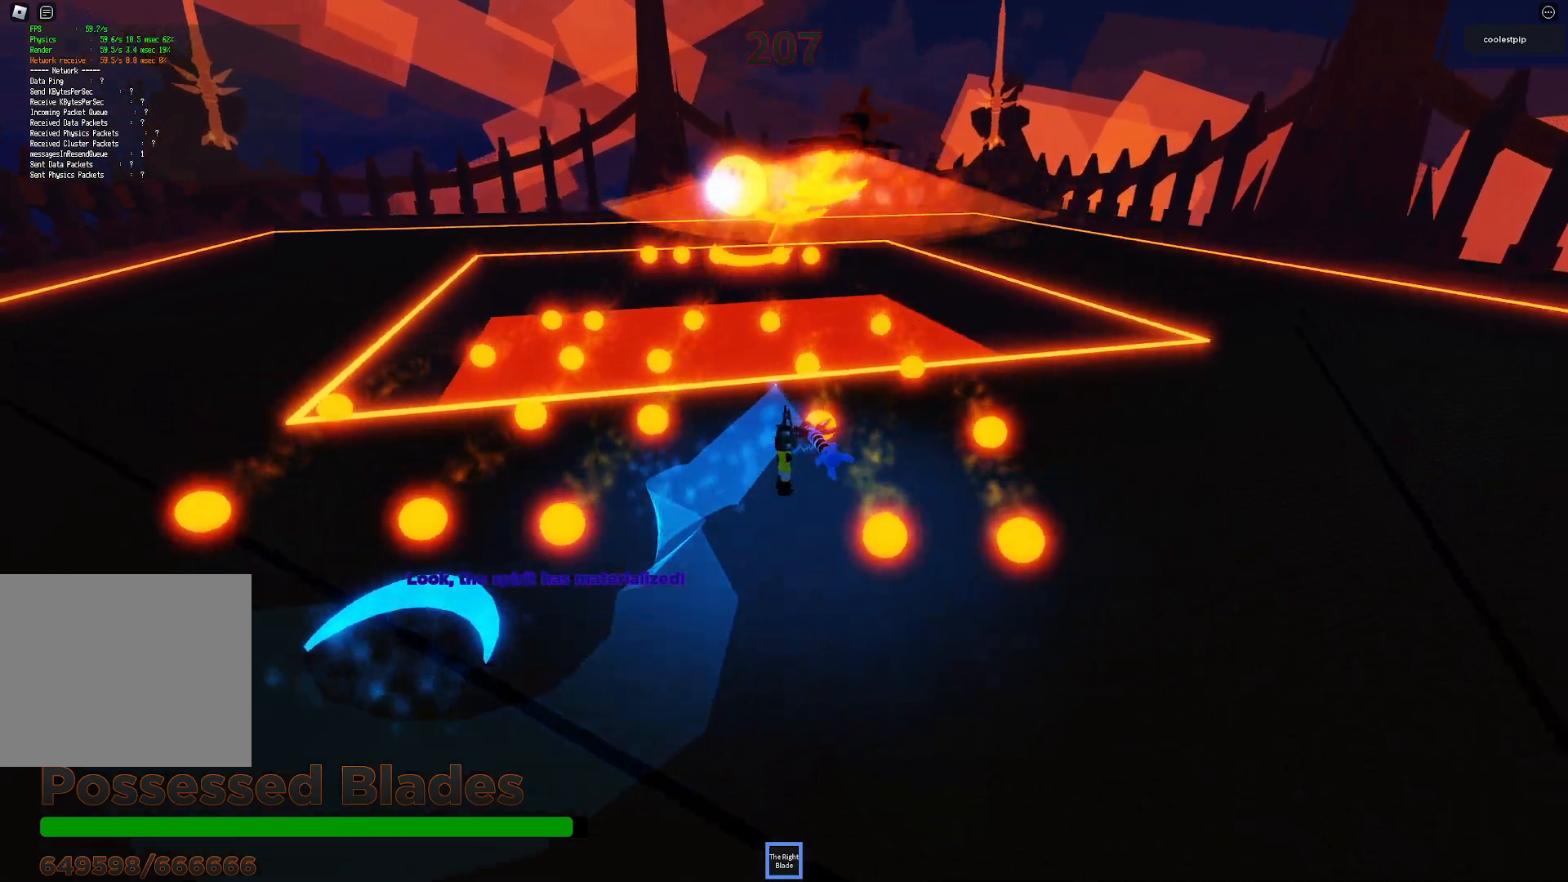
{"keys": ["ctrl", "d"], "events": [[83, "w", "down"], [133, "w", "up"], [150, "a", "down"], [200, "a", "up"], [200, "shift", "down"], [233, "space", "up"], [283, "shift", "up"], [300, "space", "down"], [500, "ctrl", "down"], [500, "space", "up"]]}
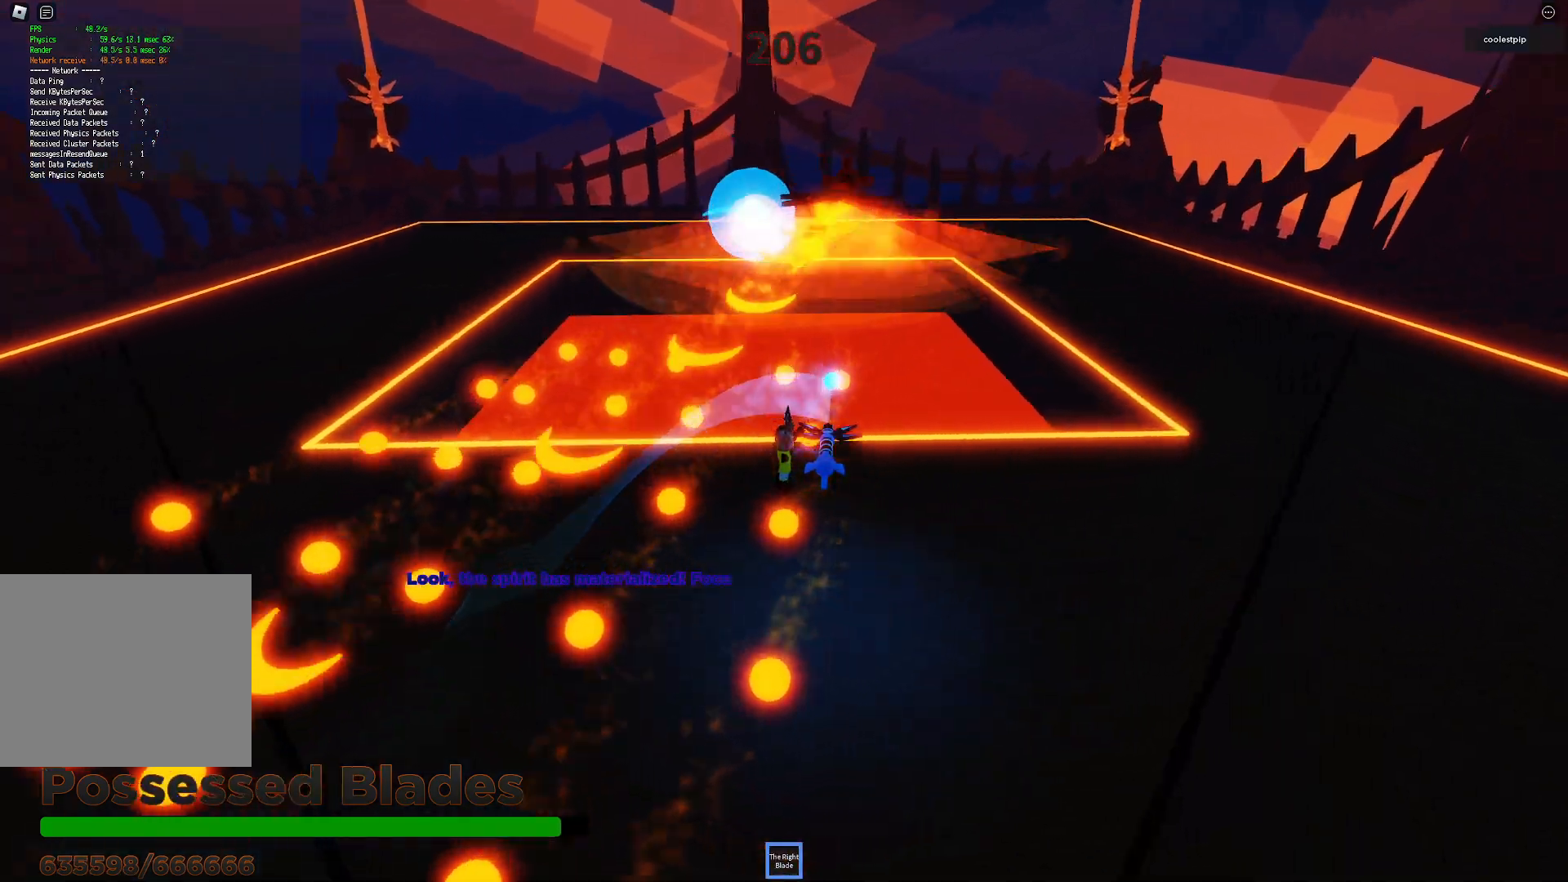
{"keys": ["d"], "events": [[50, "ctrl", "up"], [116, "ctrl", "down"], [150, "ctrl", "up"], [416, "w", "down"], [433, "q", "down"], [466, "w", "up"], [500, "q", "up"]]}
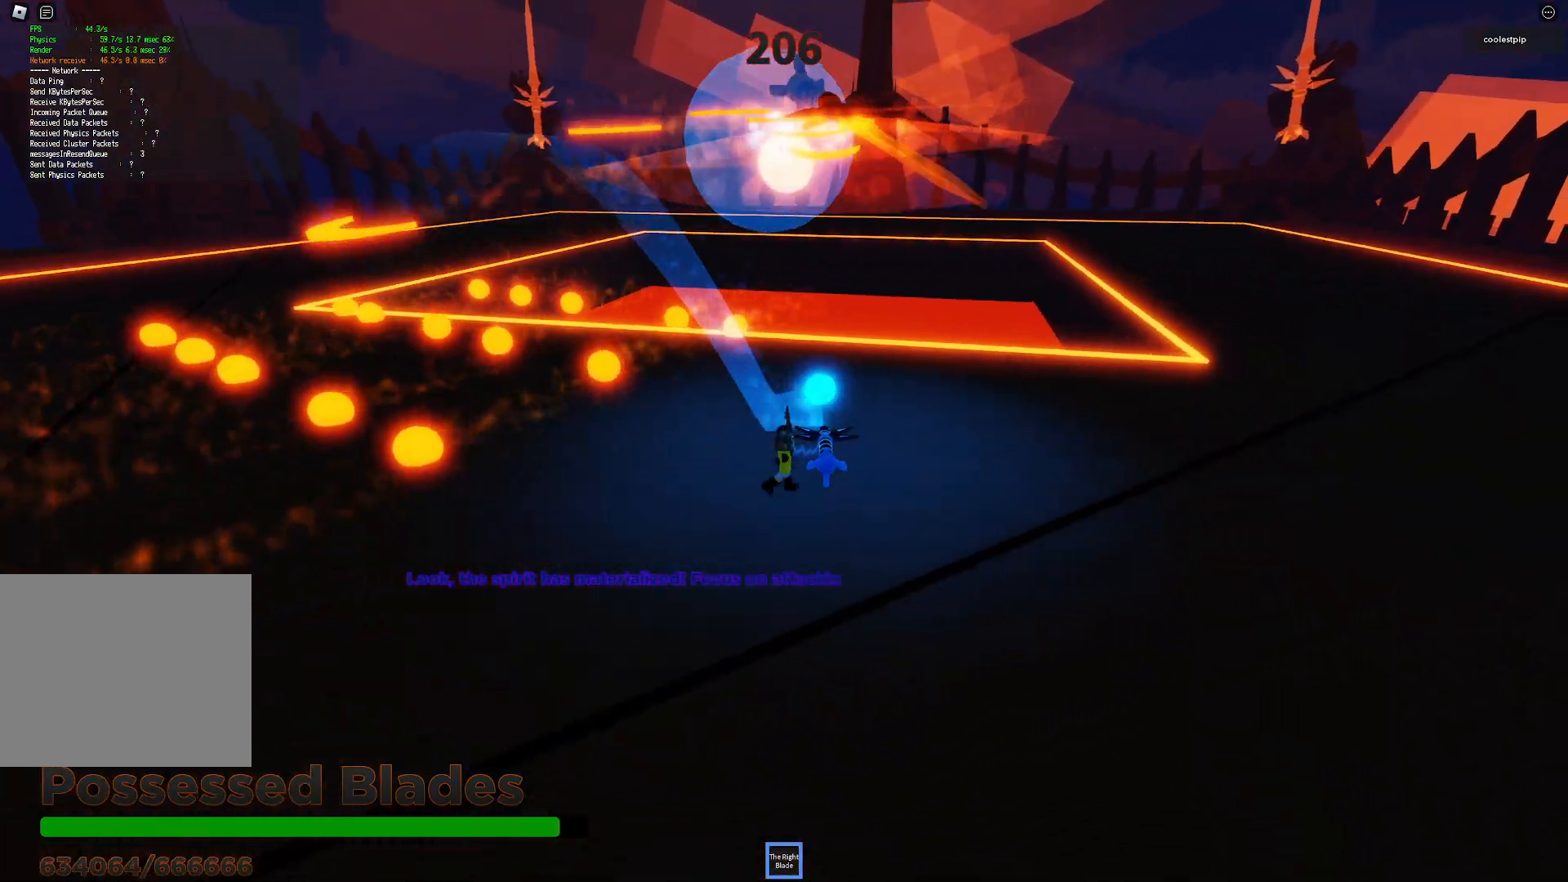
{"keys": ["d"], "events": [[116, "d", "up"], [483, "d", "down"]]}
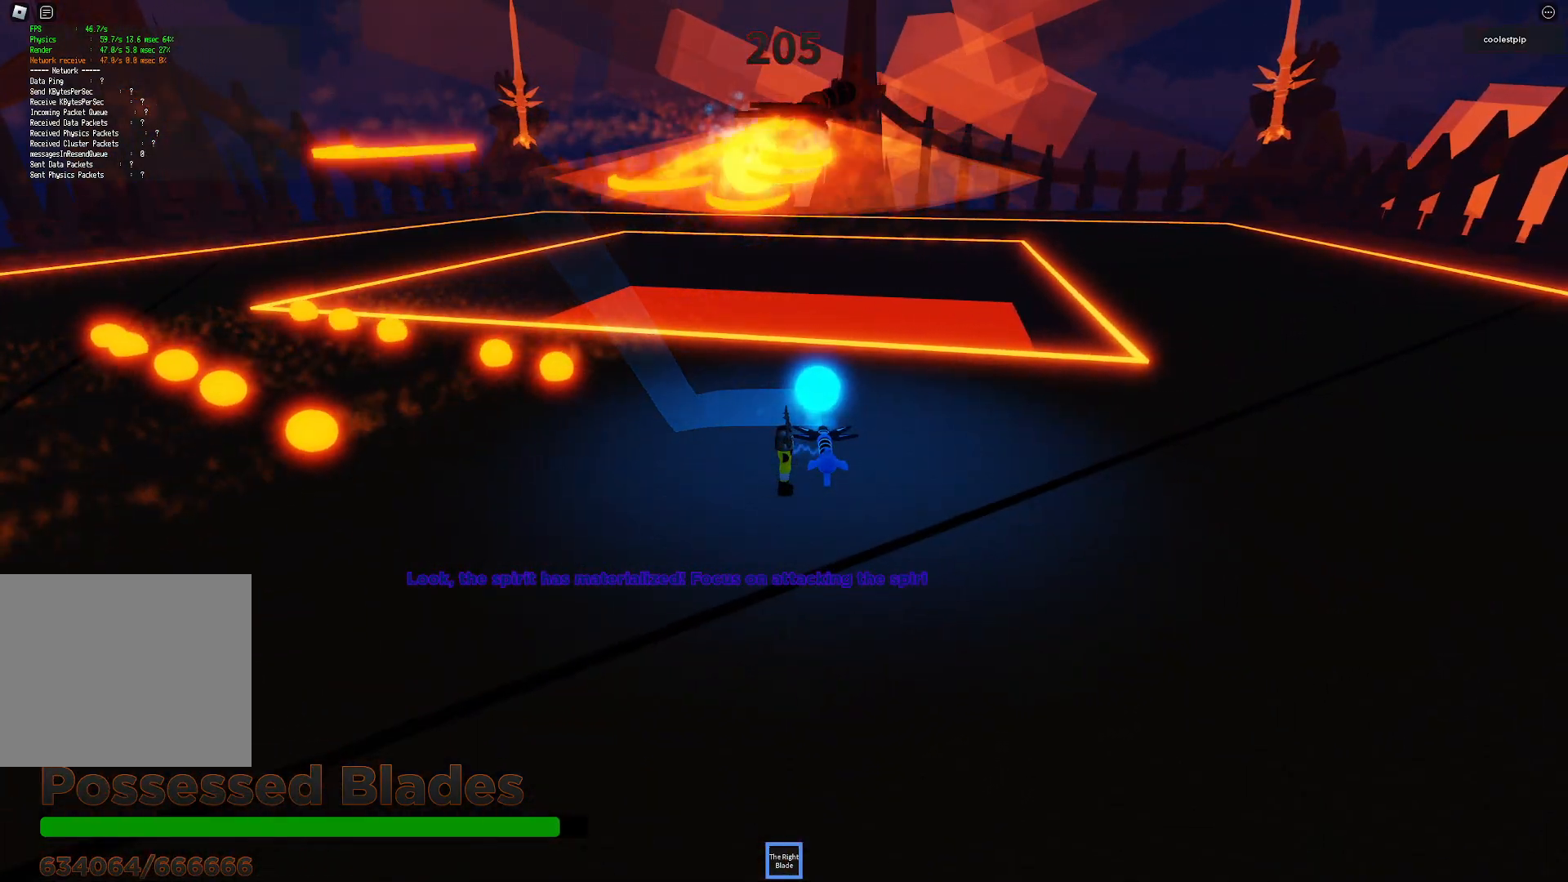
{"keys": ["d"], "events": [[66, "d", "up"], [466, "d", "down"]]}
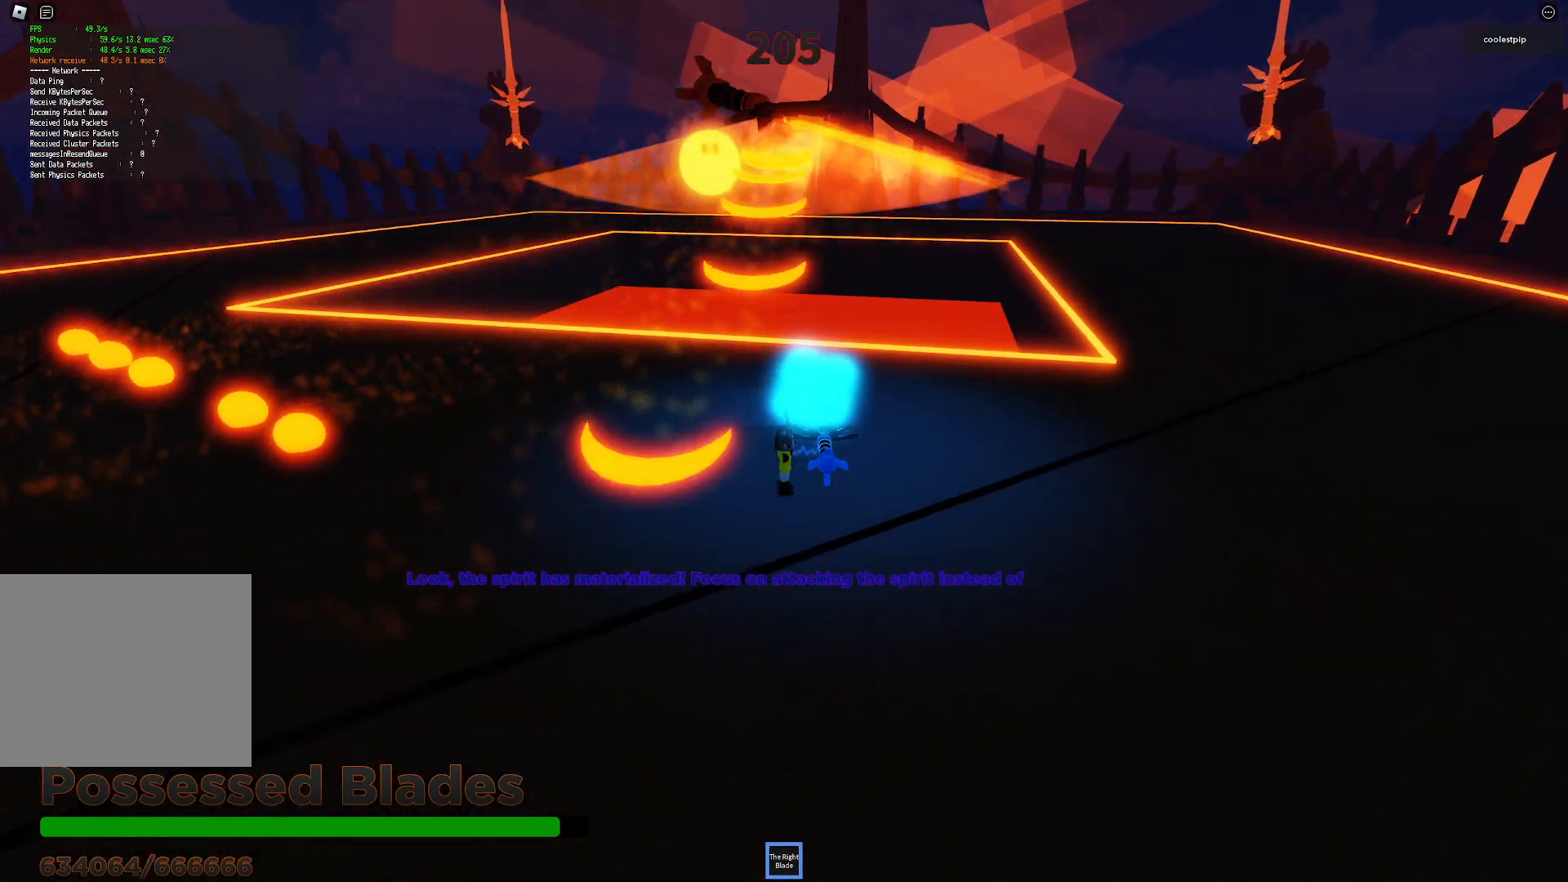
{"keys": ["d"], "events": []}
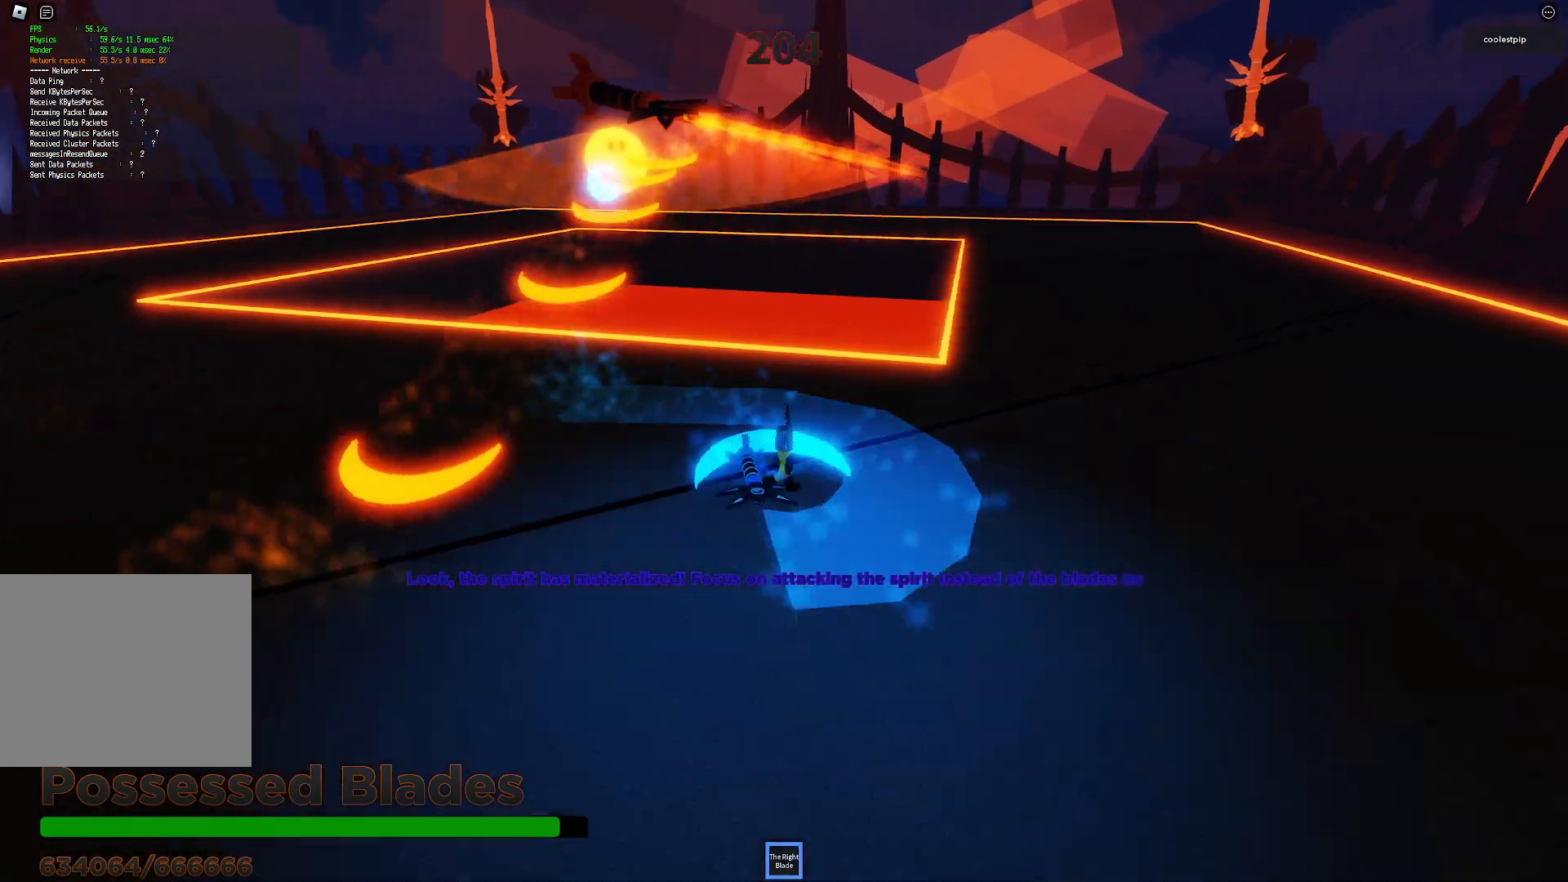
{"keys": ["a"], "events": [[283, "w", "down"], [316, "d", "up"], [350, "a", "down"], [450, "w", "up"]]}
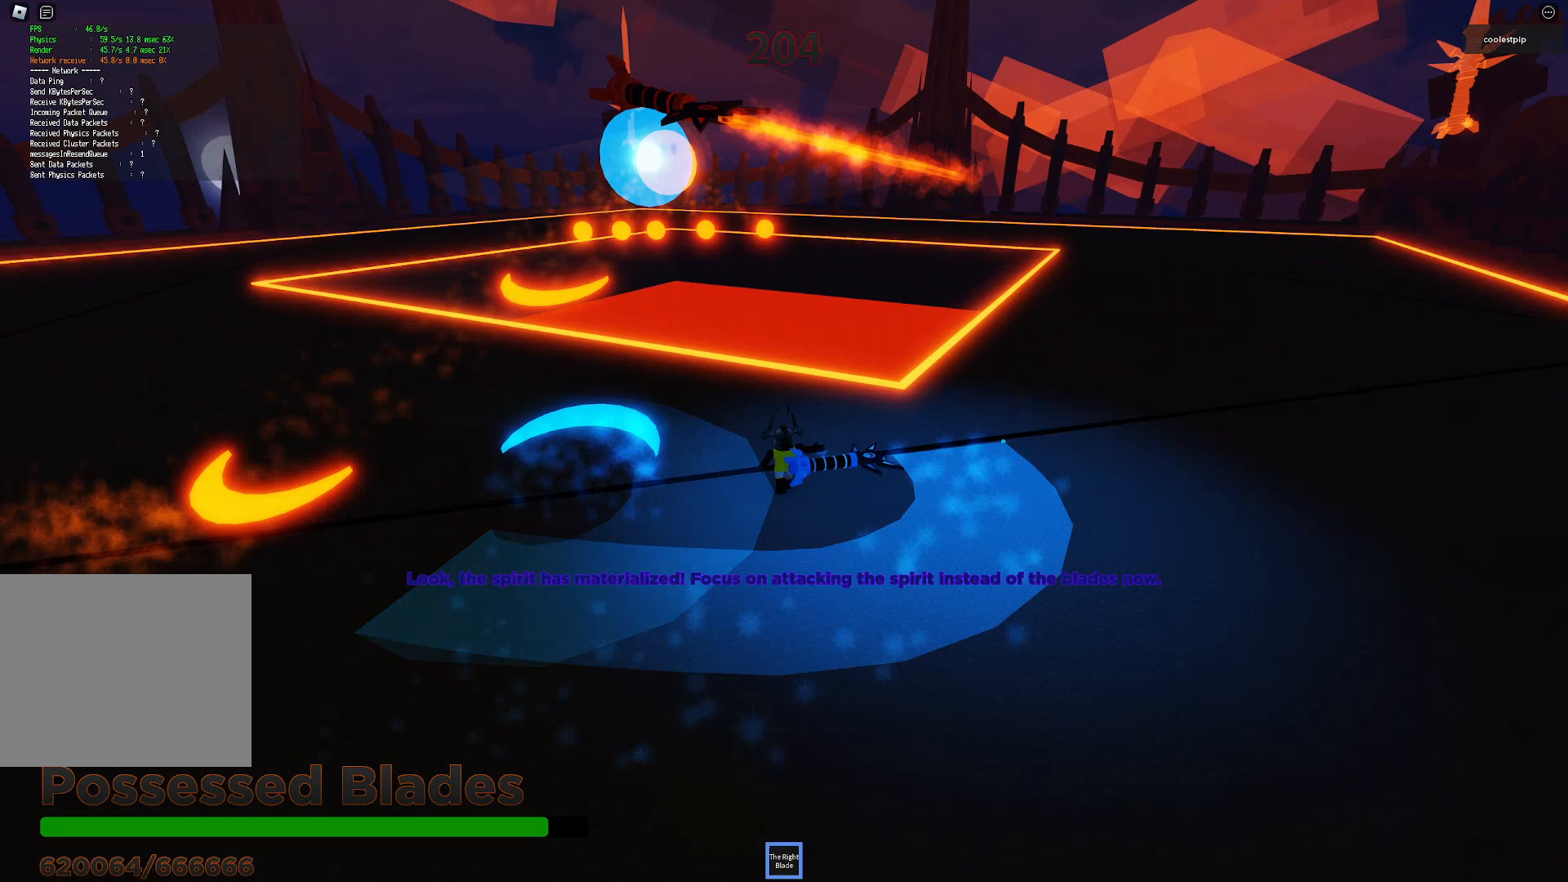
{"keys": ["a"], "events": []}
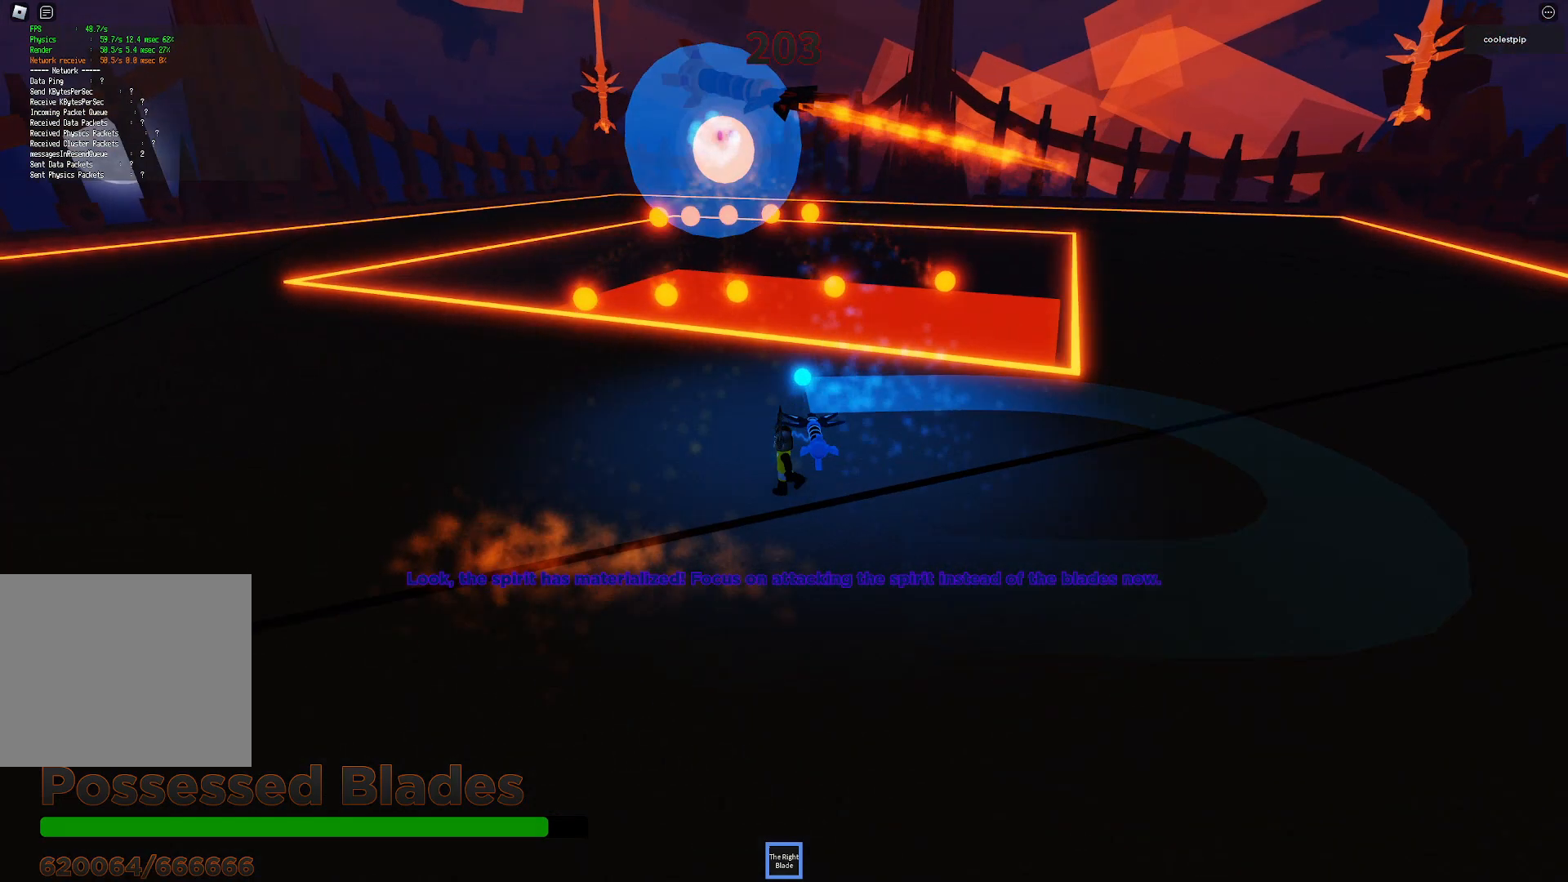
{"keys": ["a"], "events": []}
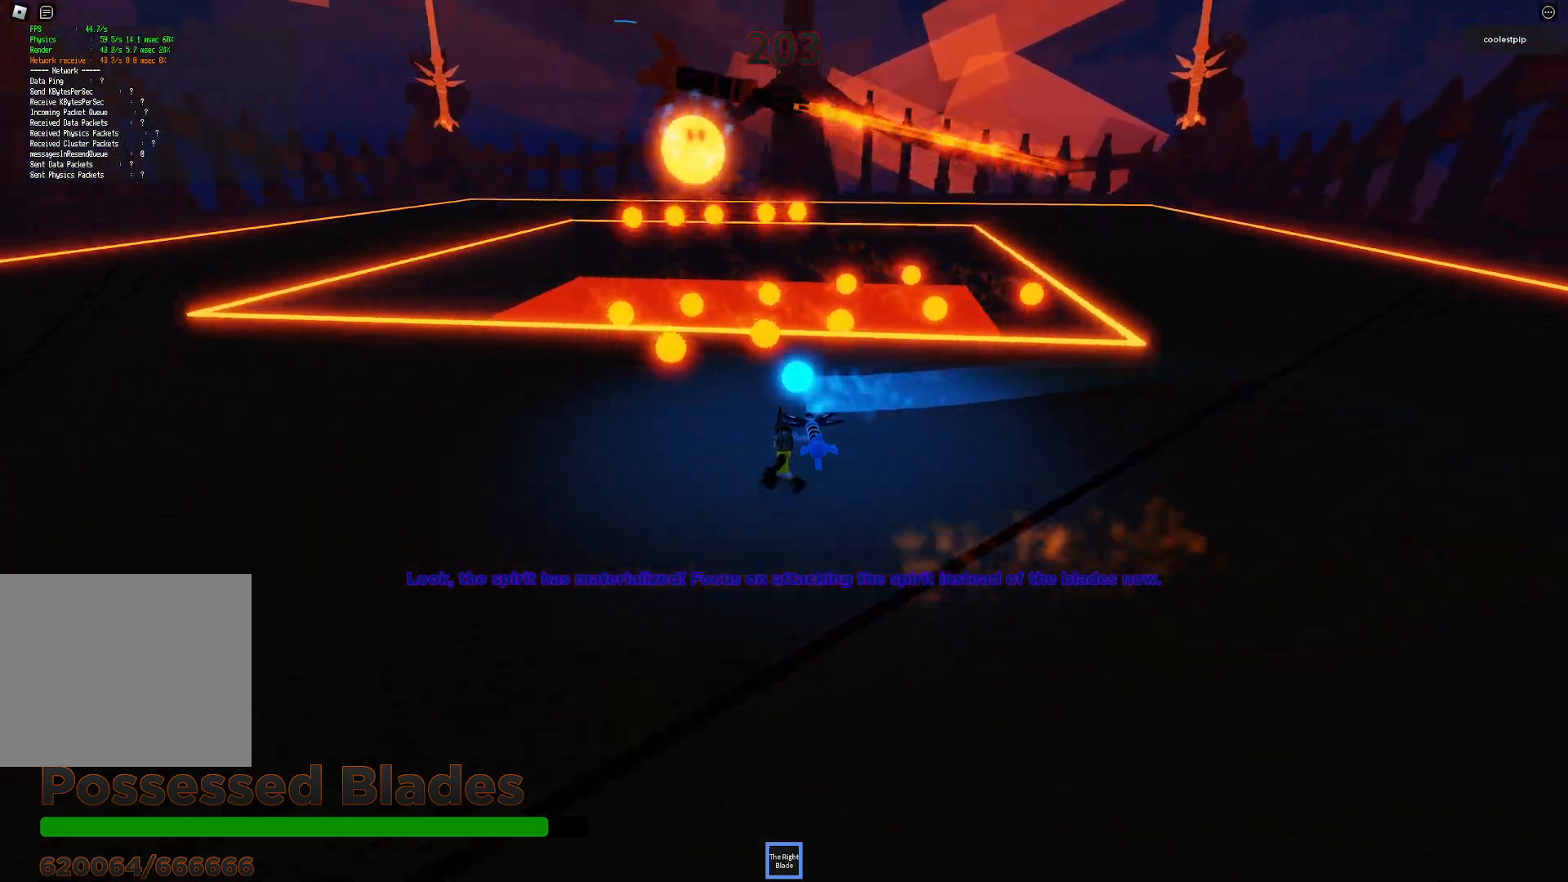
{"keys": [], "events": [[83, "s", "down"], [316, "s", "up"], [350, "a", "up"]]}
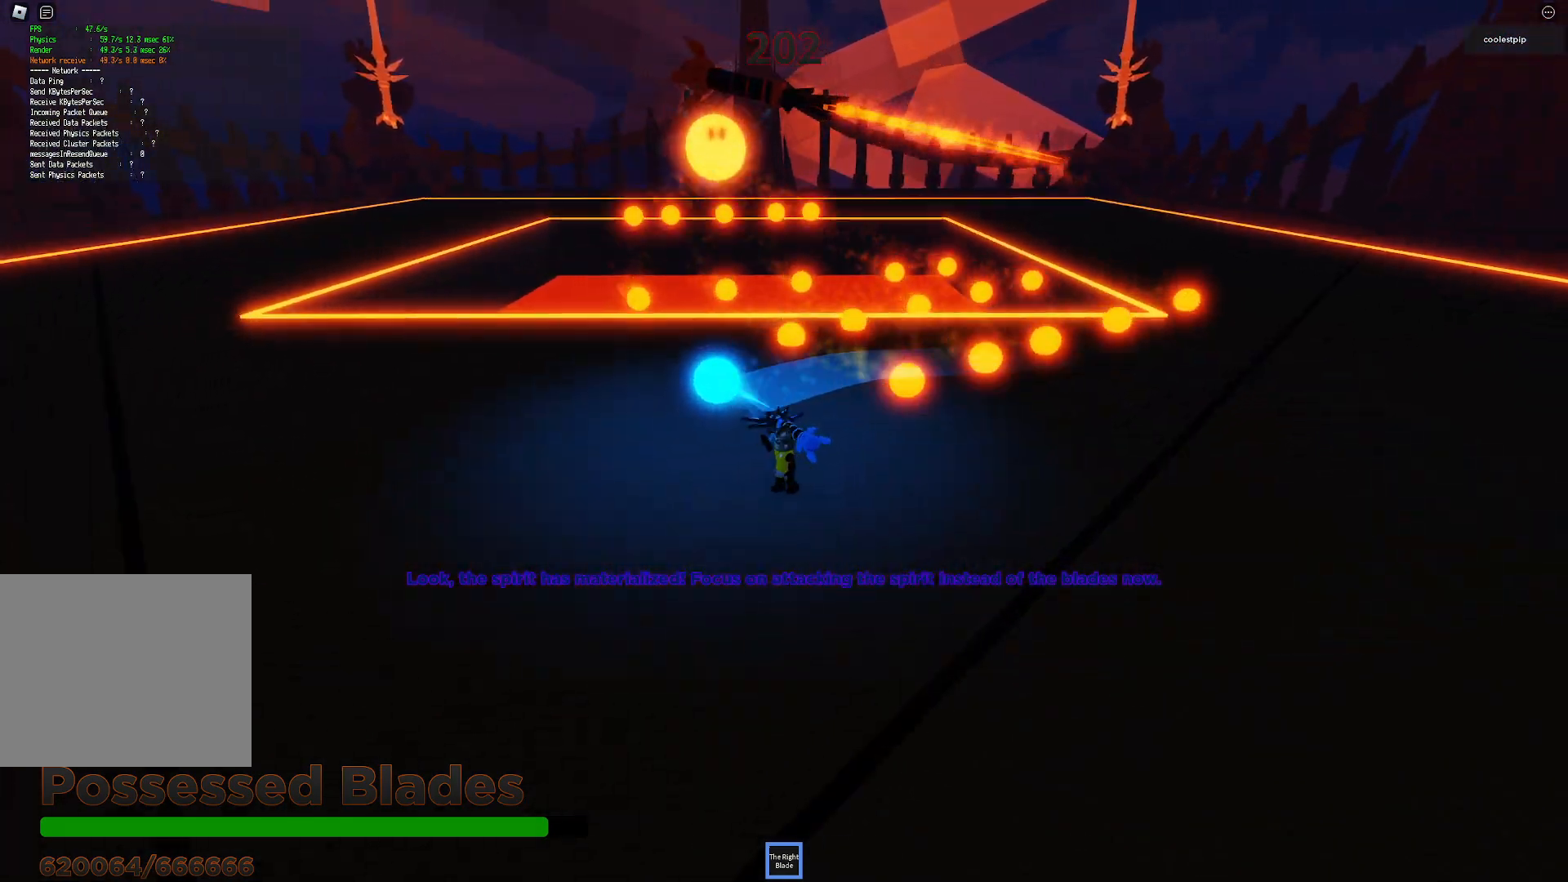
{"keys": ["a"], "events": [[383, "a", "down"]]}
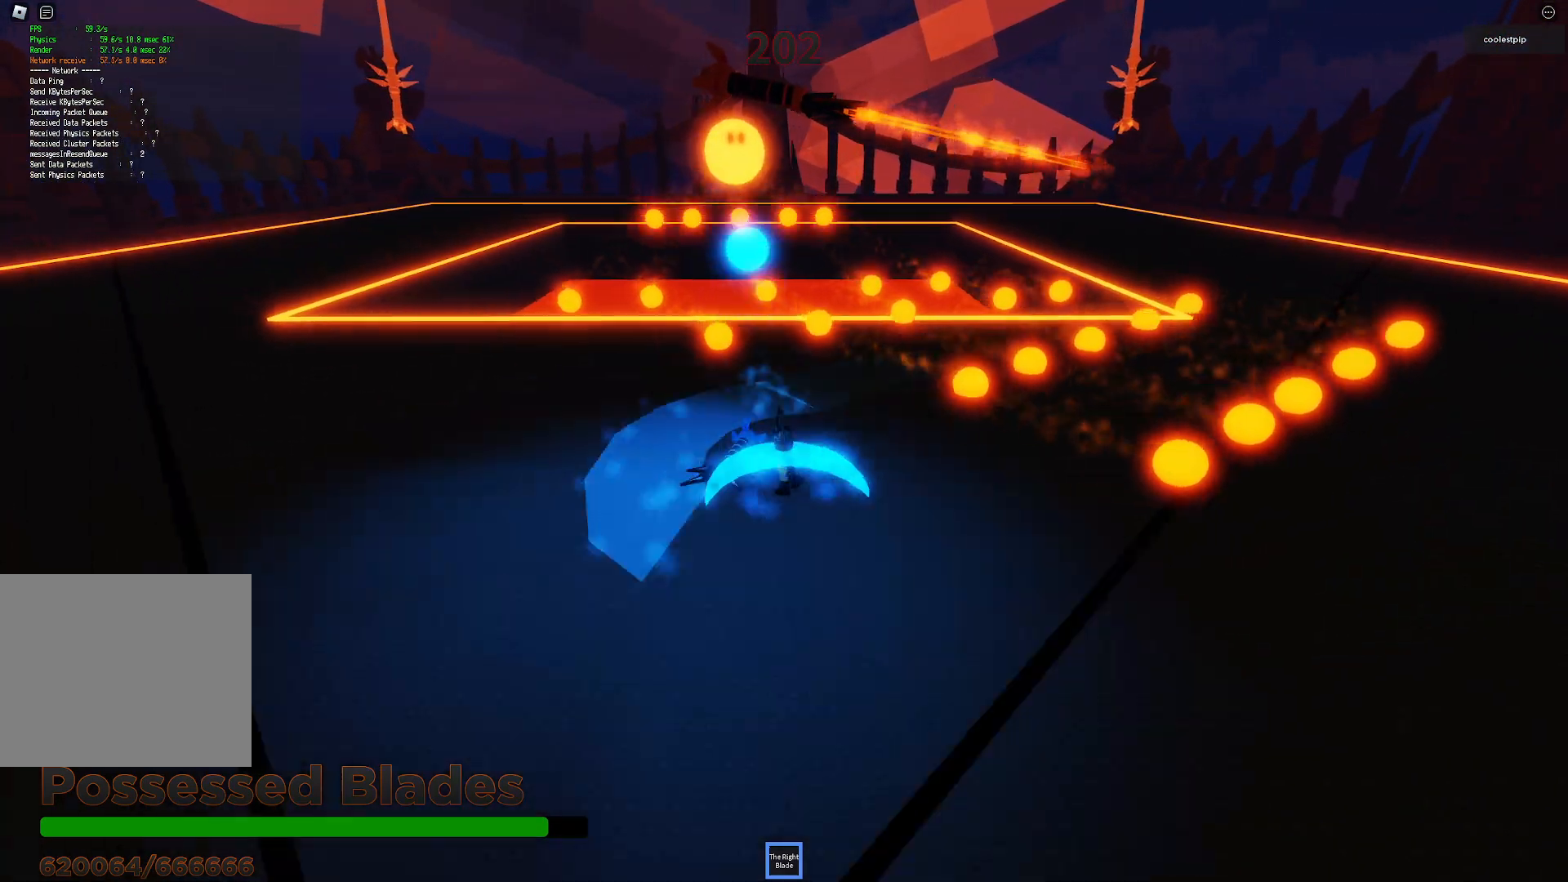
{"keys": ["a"], "events": []}
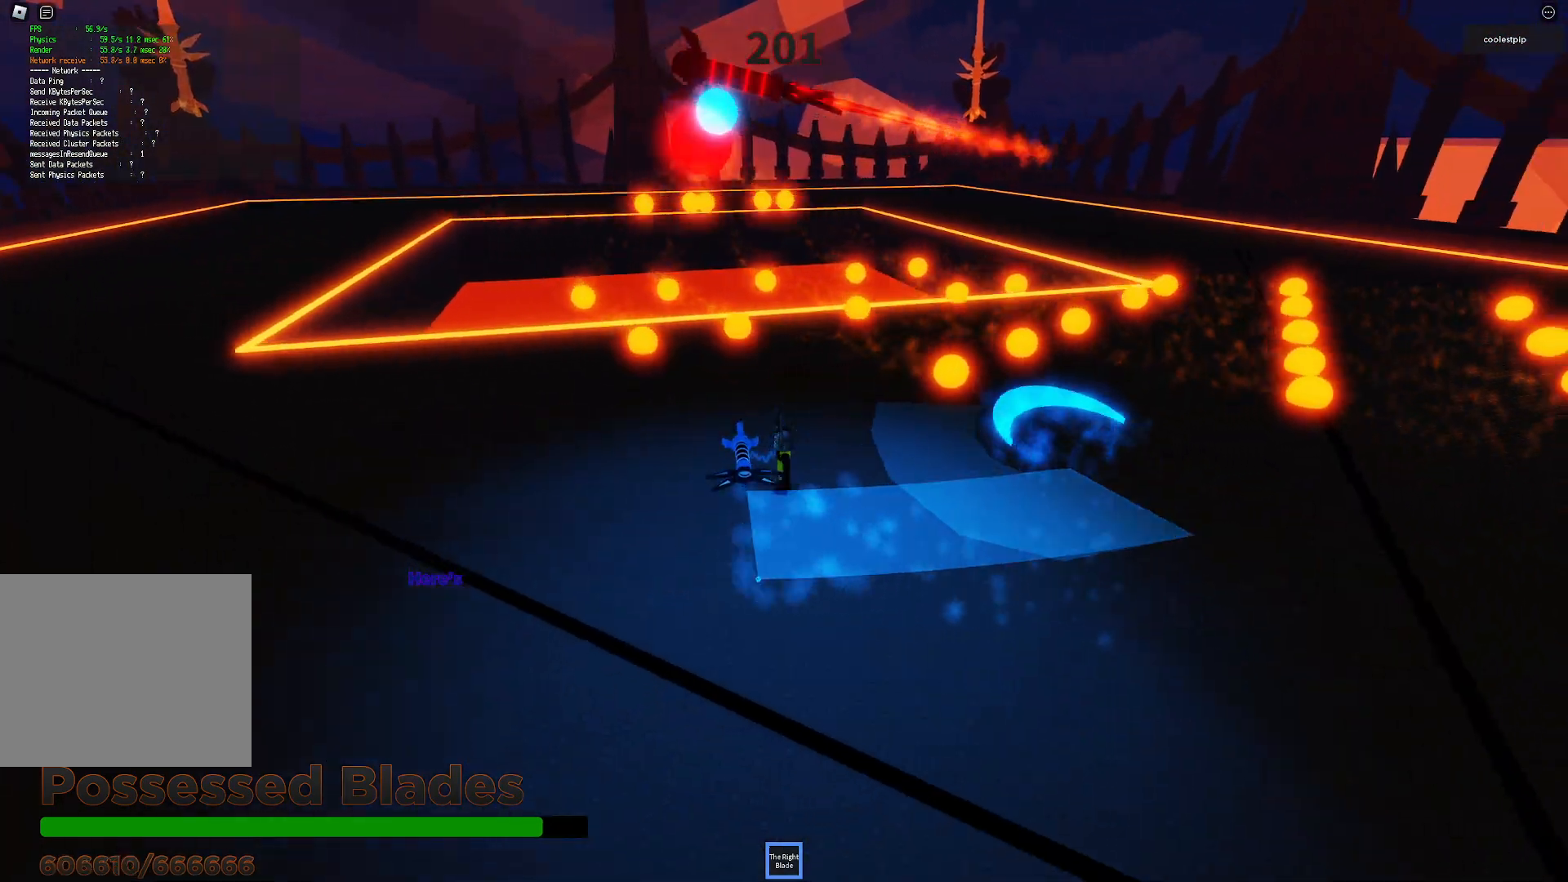
{"keys": [], "events": [[383, "a", "up"]]}
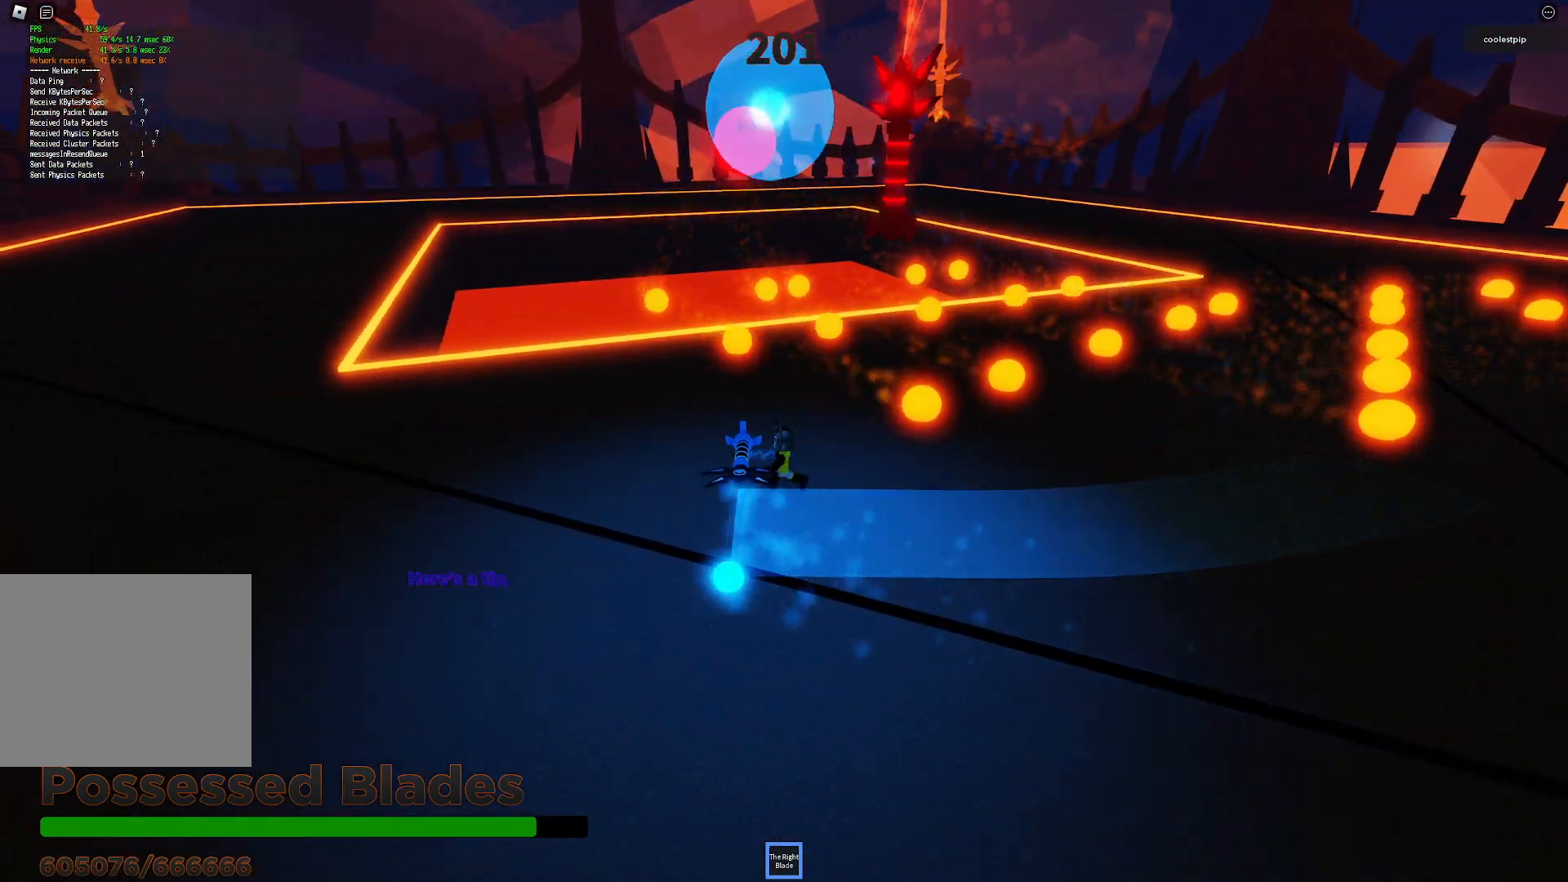
{"keys": [], "events": [[366, "a", "down"], [416, "s", "down"], [450, "s", "up"], [466, "a", "up"]]}
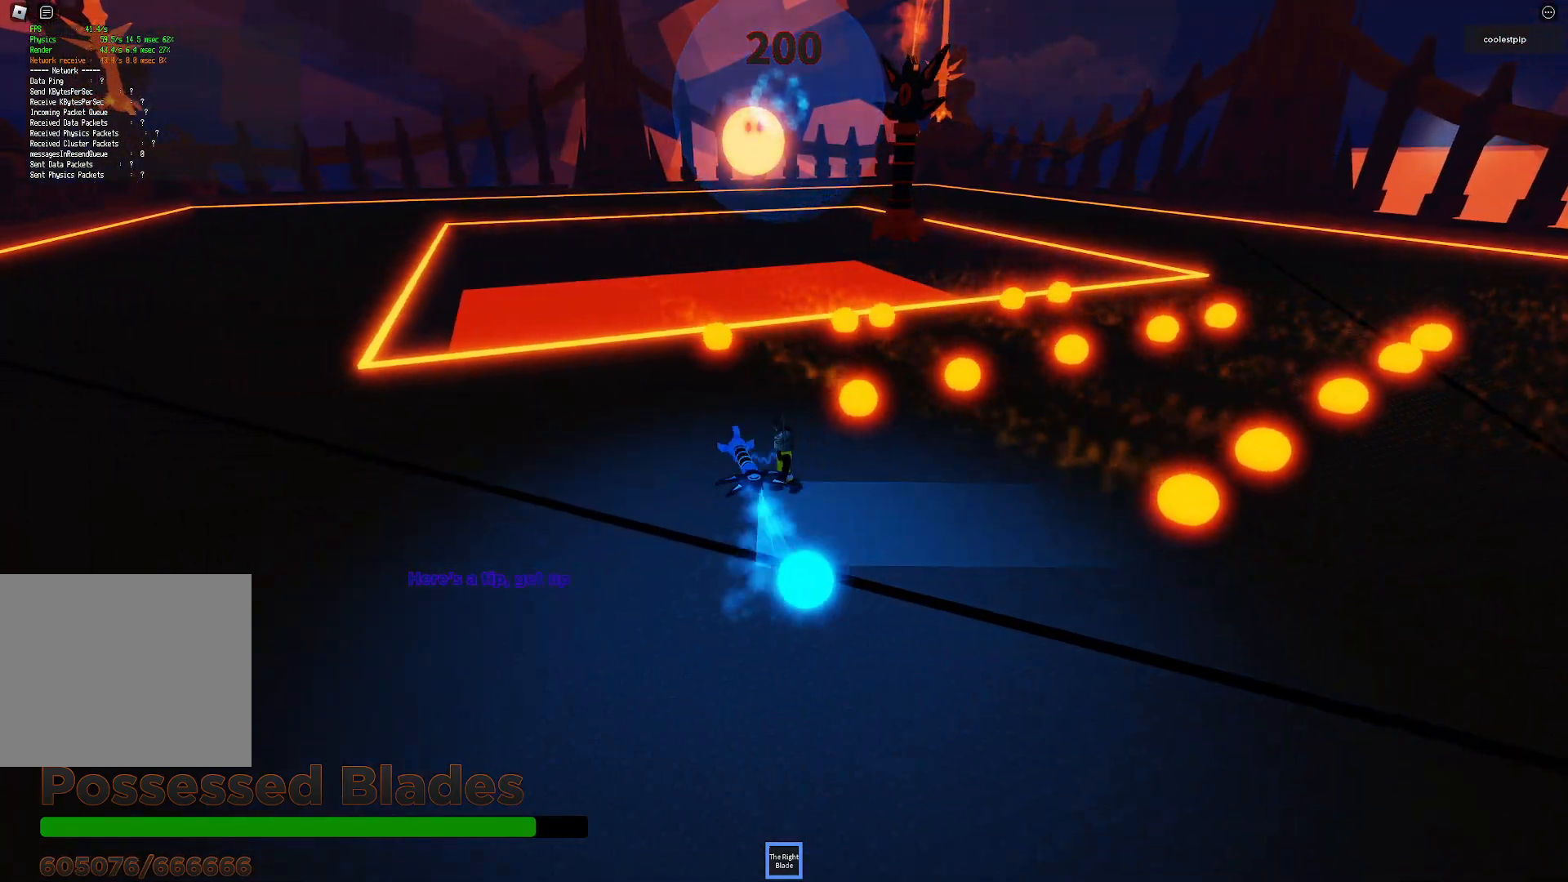
{"keys": [], "events": []}
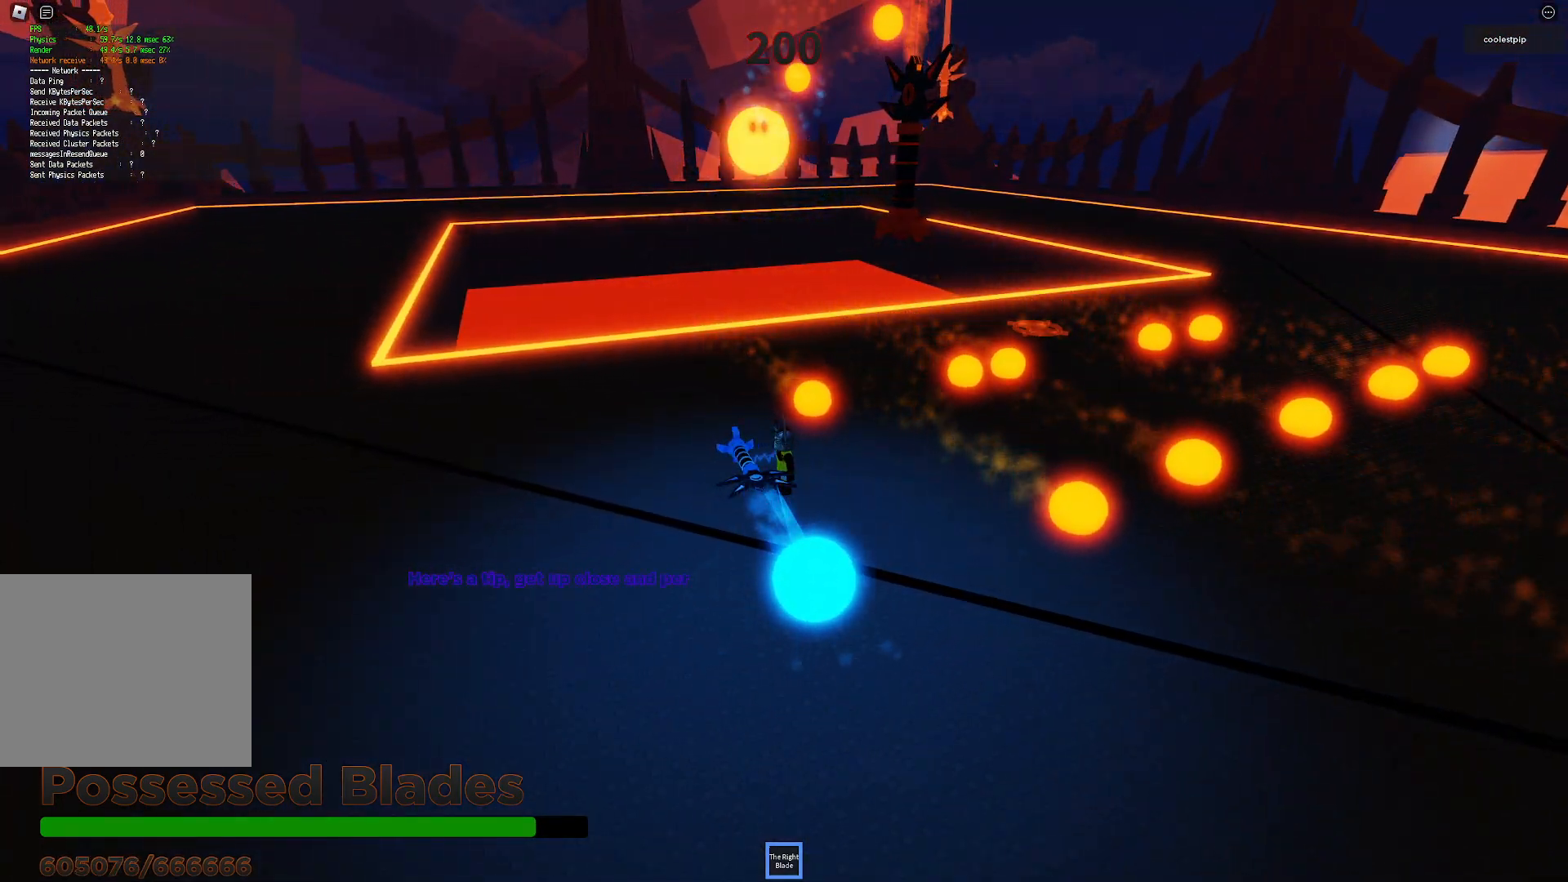
{"keys": ["d"], "events": [[216, "w", "down"], [433, "d", "down"], [466, "w", "up"]]}
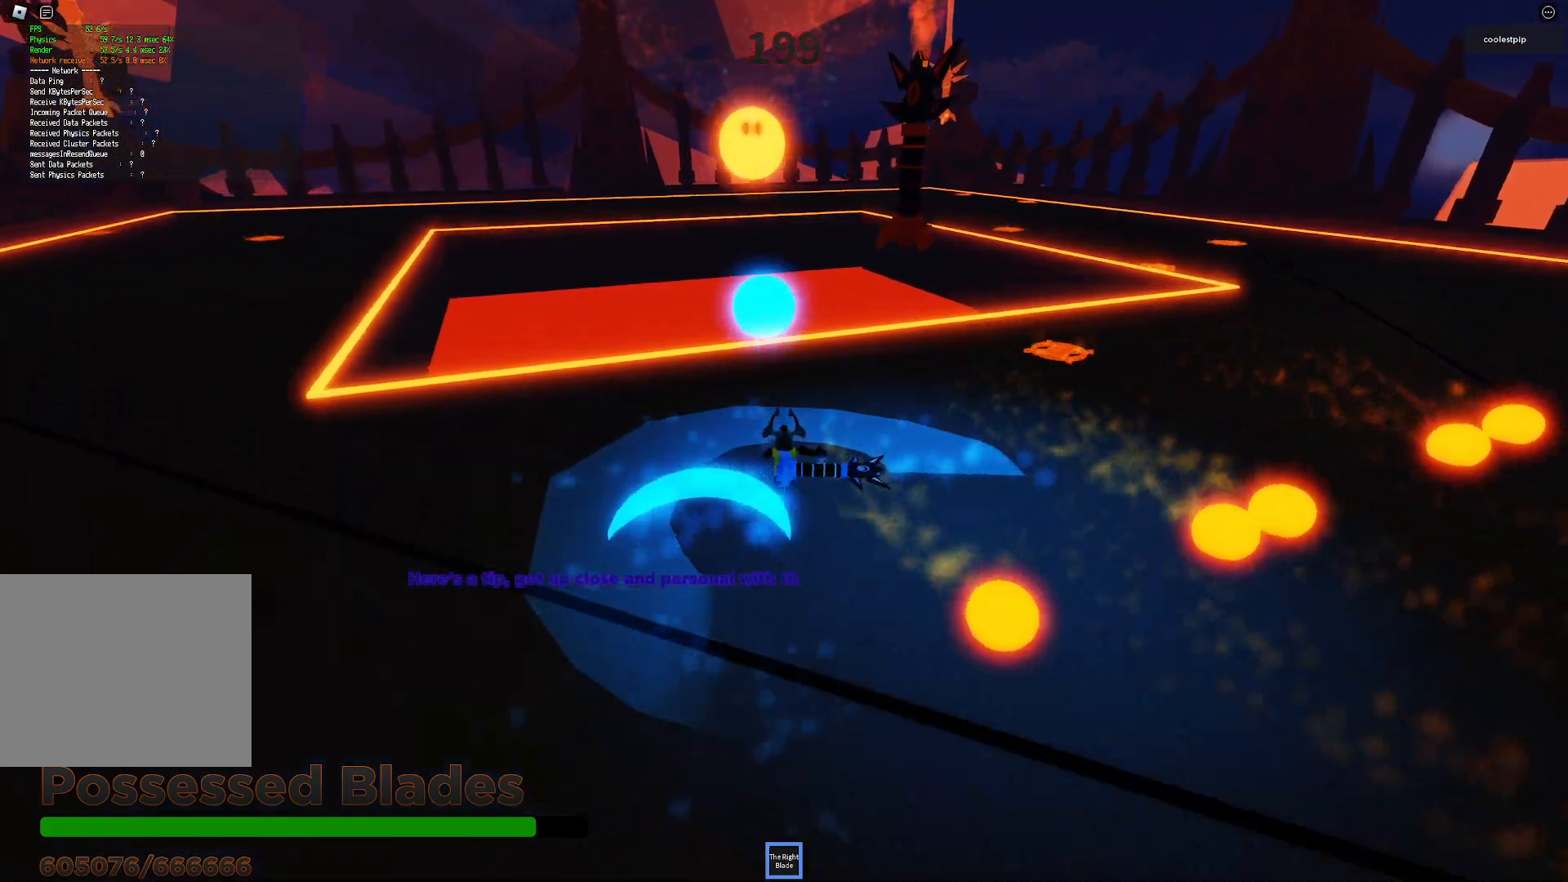
{"keys": ["a"], "events": [[166, "s", "down"], [200, "d", "up"], [300, "a", "down"], [483, "s", "up"]]}
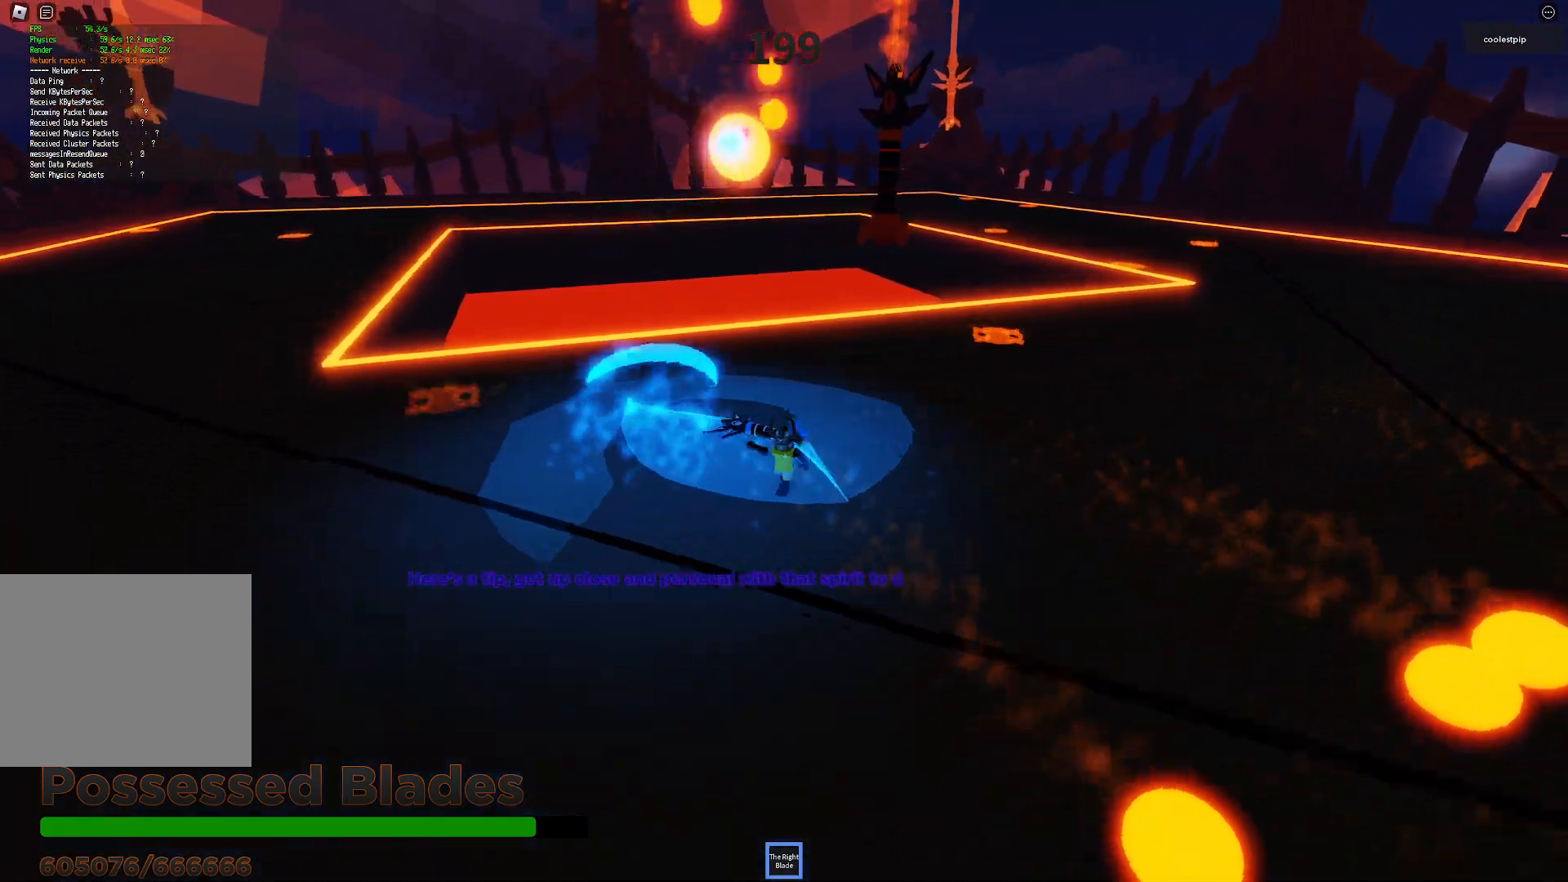
{"keys": [], "events": [[133, "a", "up"]]}
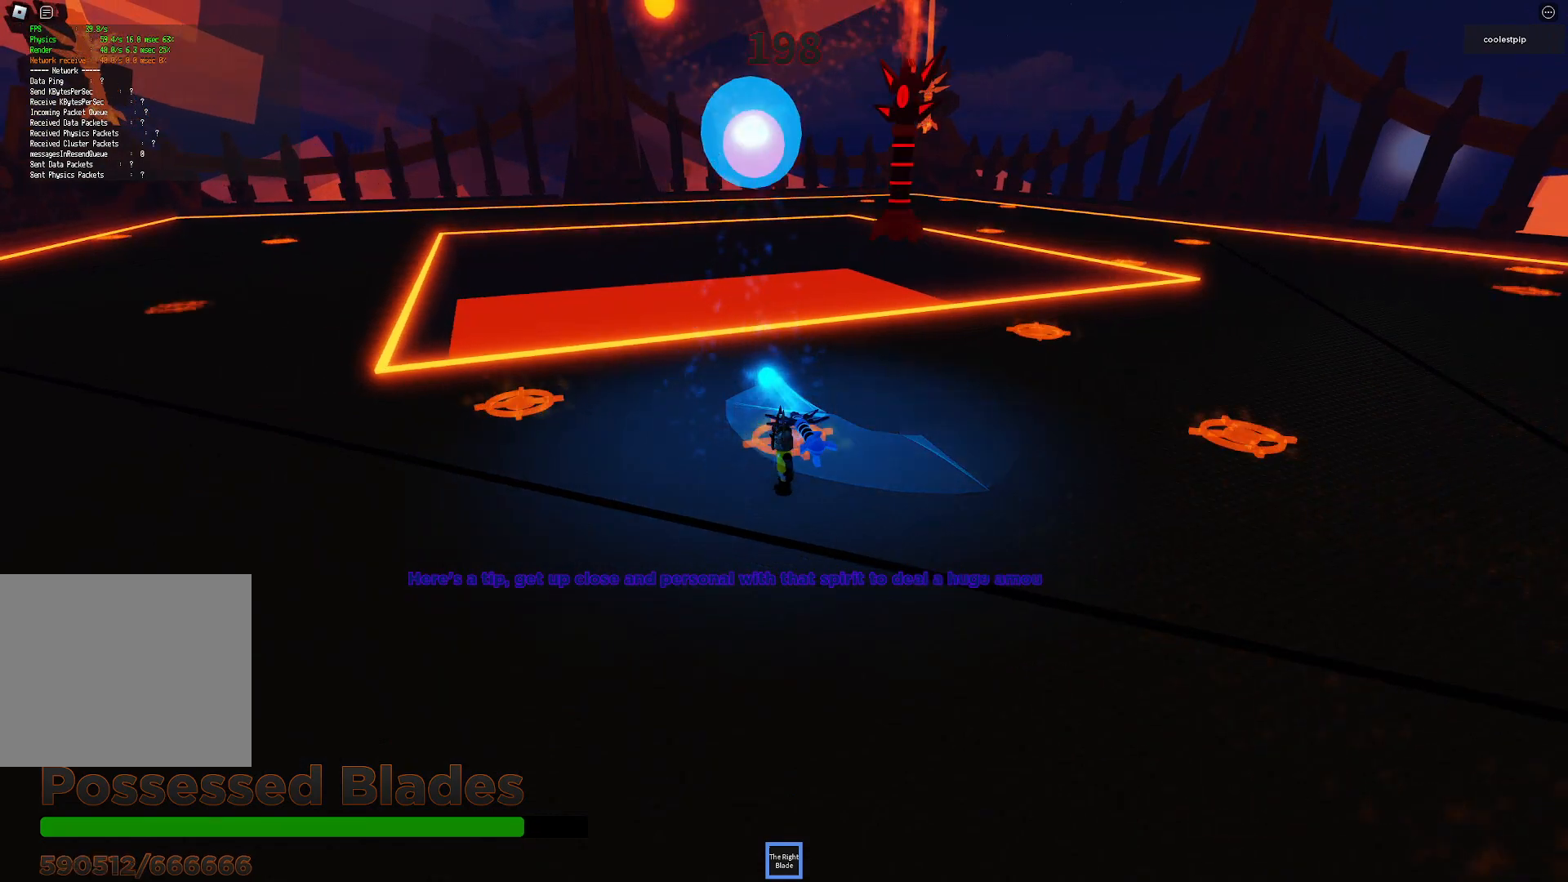
{"keys": [], "events": []}
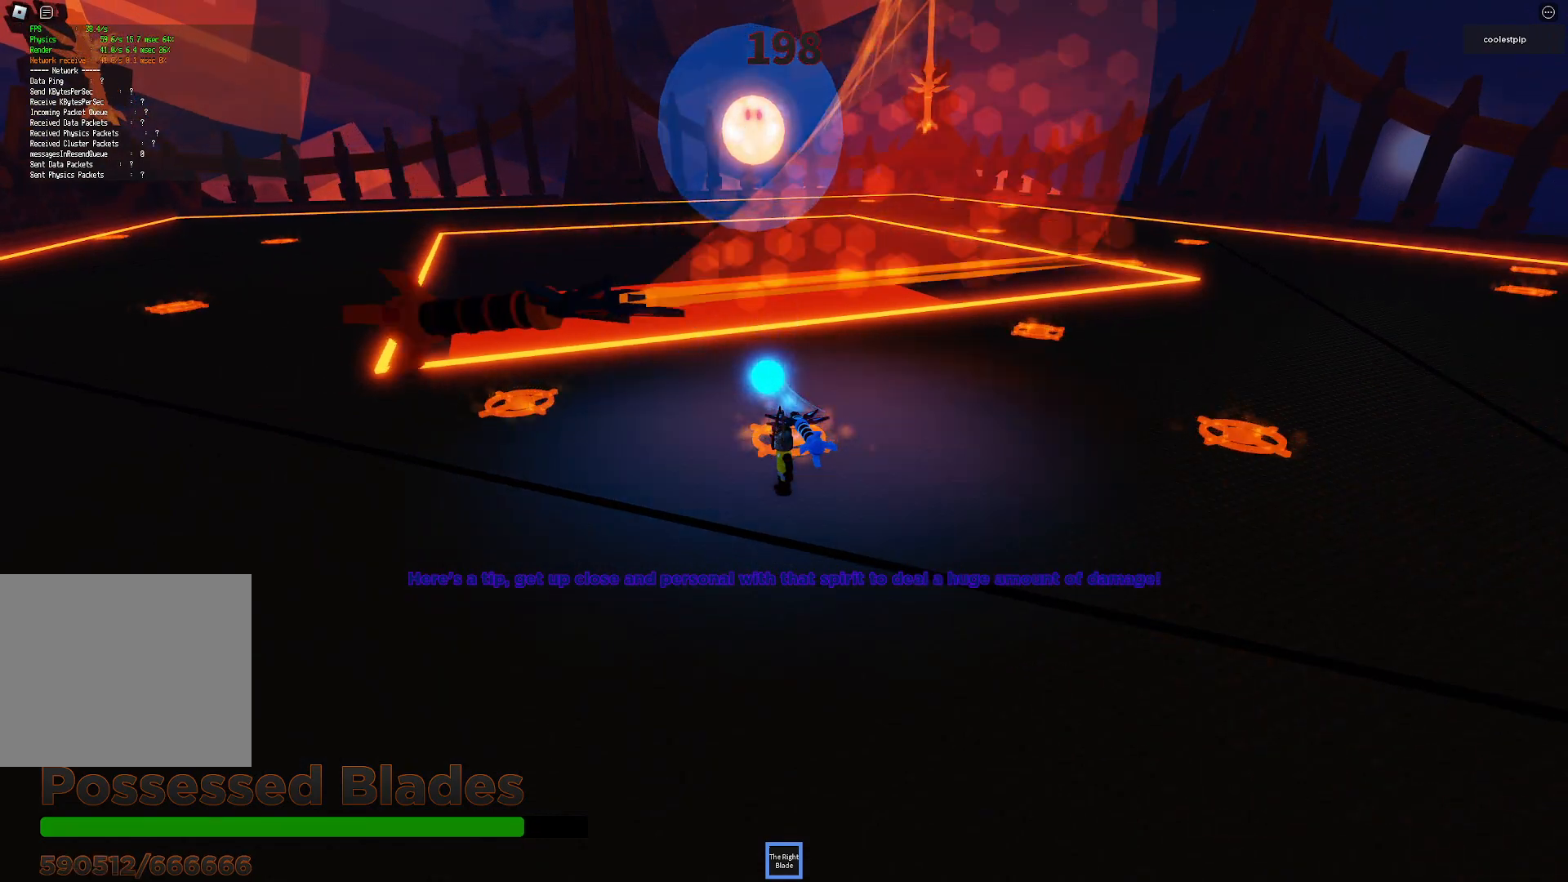
{"keys": ["s"], "events": [[150, "s", "down"]]}
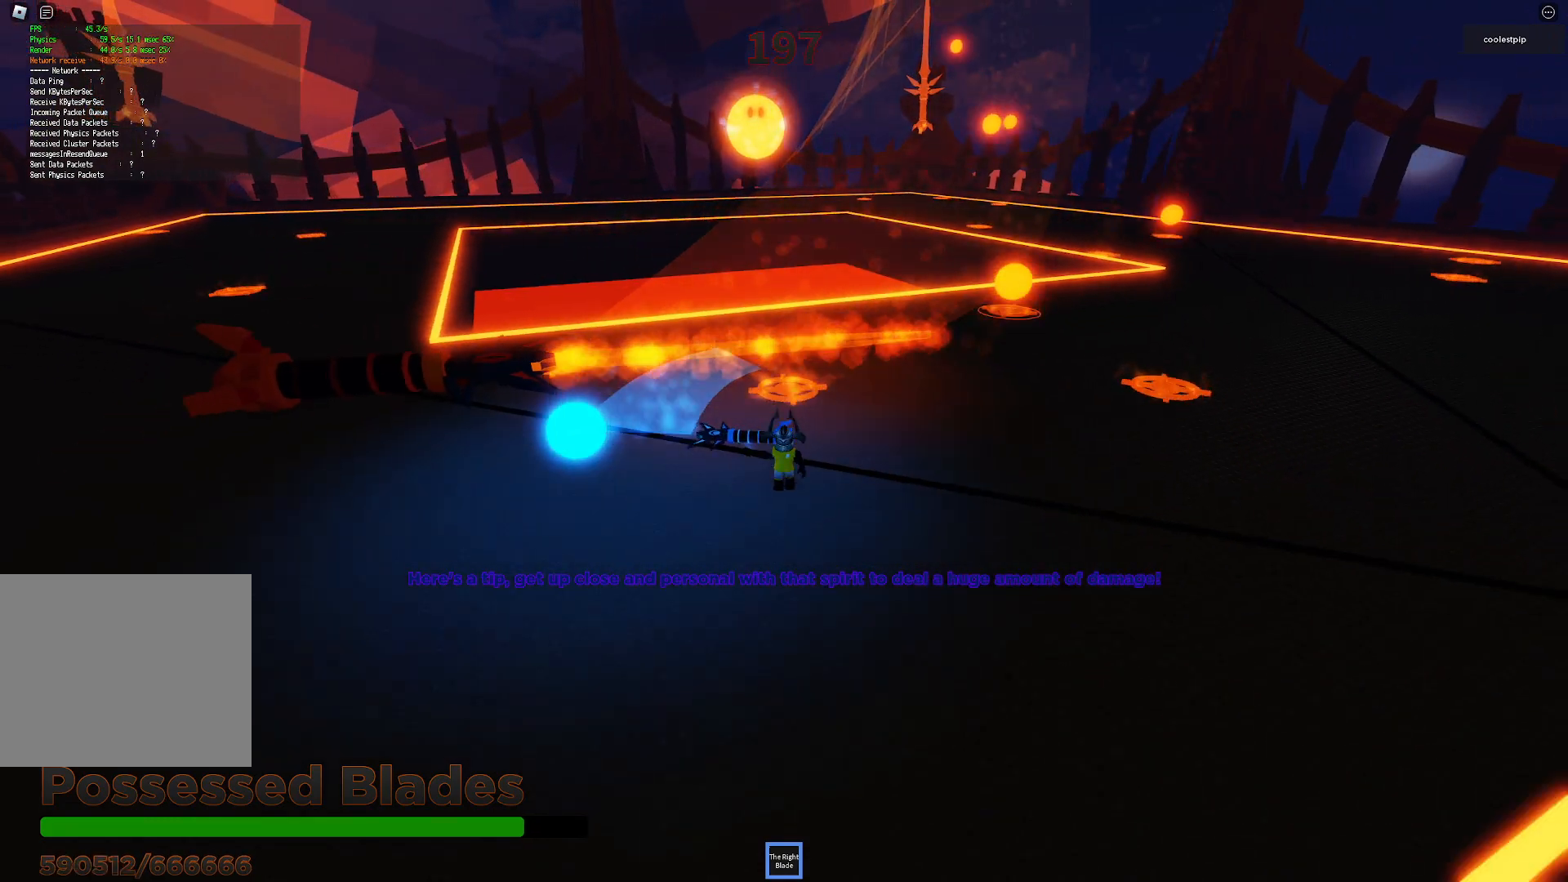
{"keys": ["a"], "events": [[233, "a", "down"], [316, "s", "up"]]}
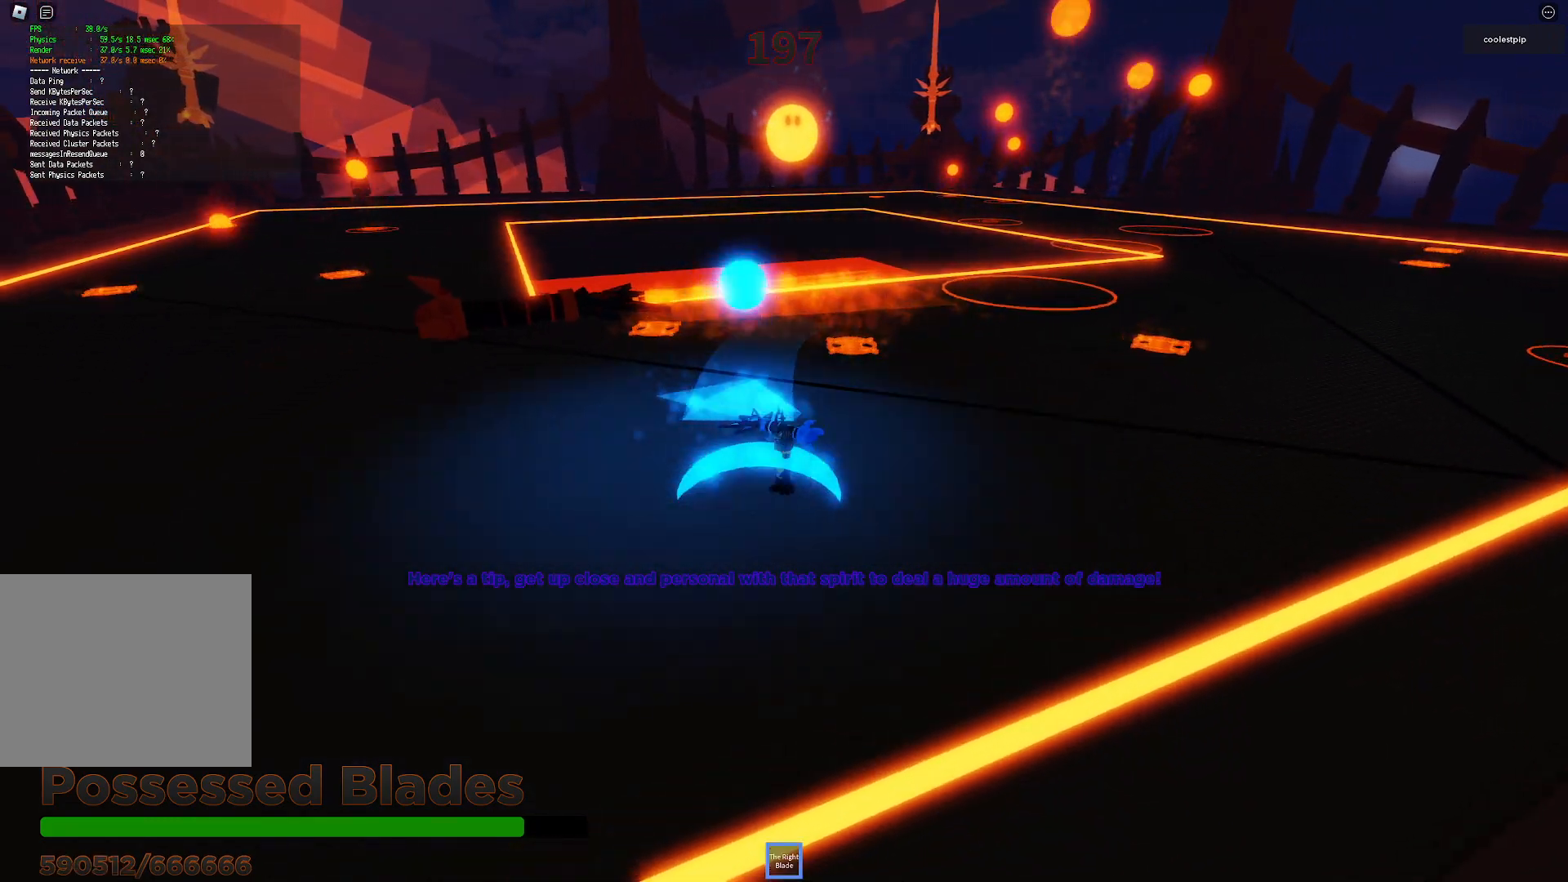
{"keys": ["a"], "events": []}
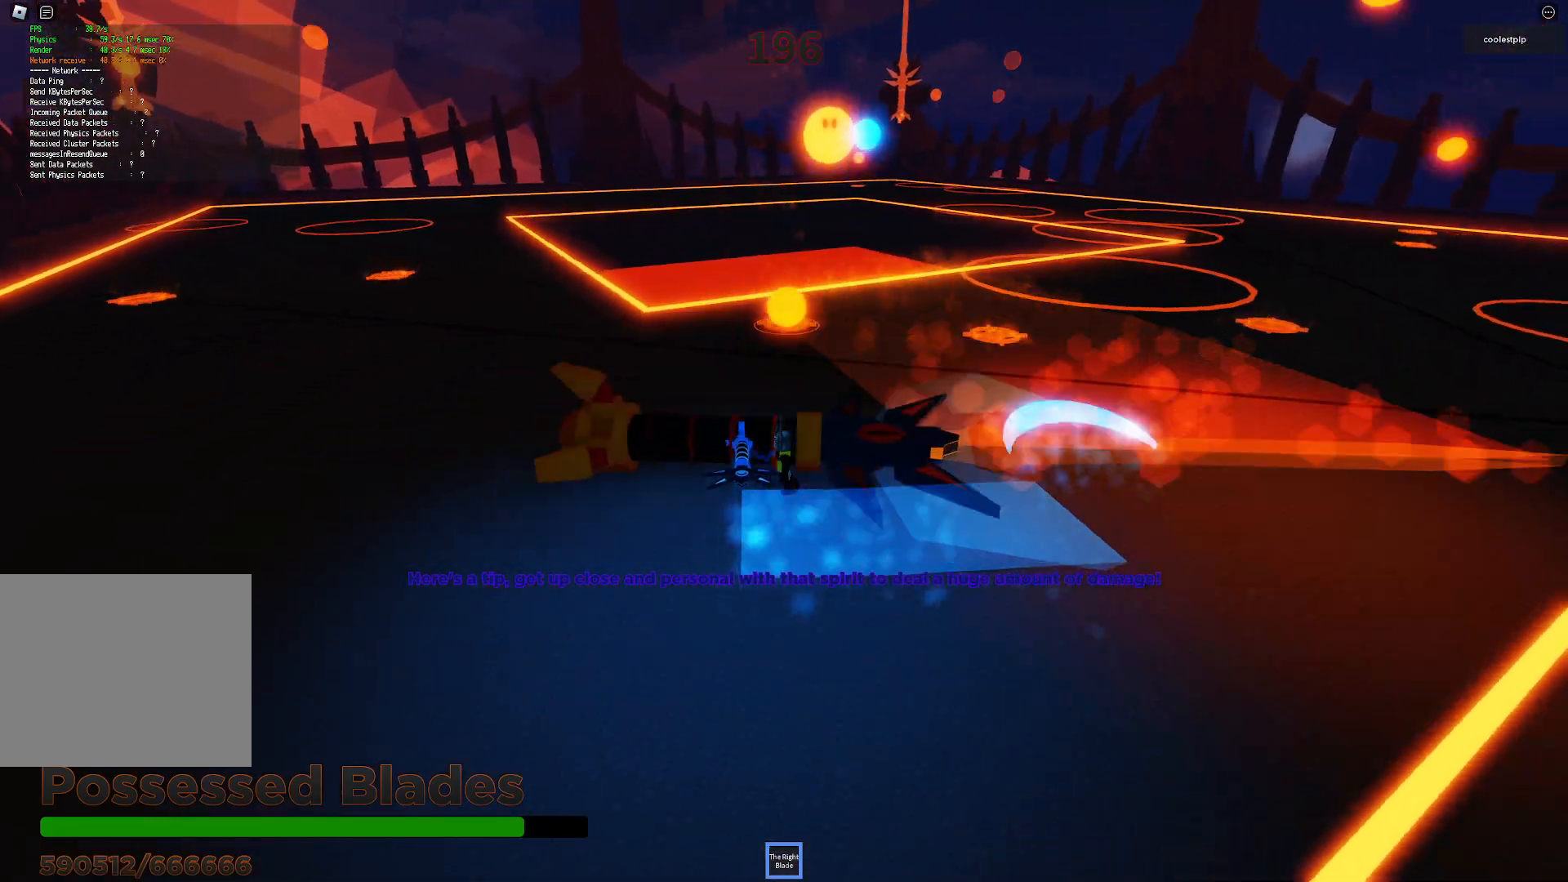
{"keys": ["w"], "events": [[250, "w", "down"], [433, "a", "up"]]}